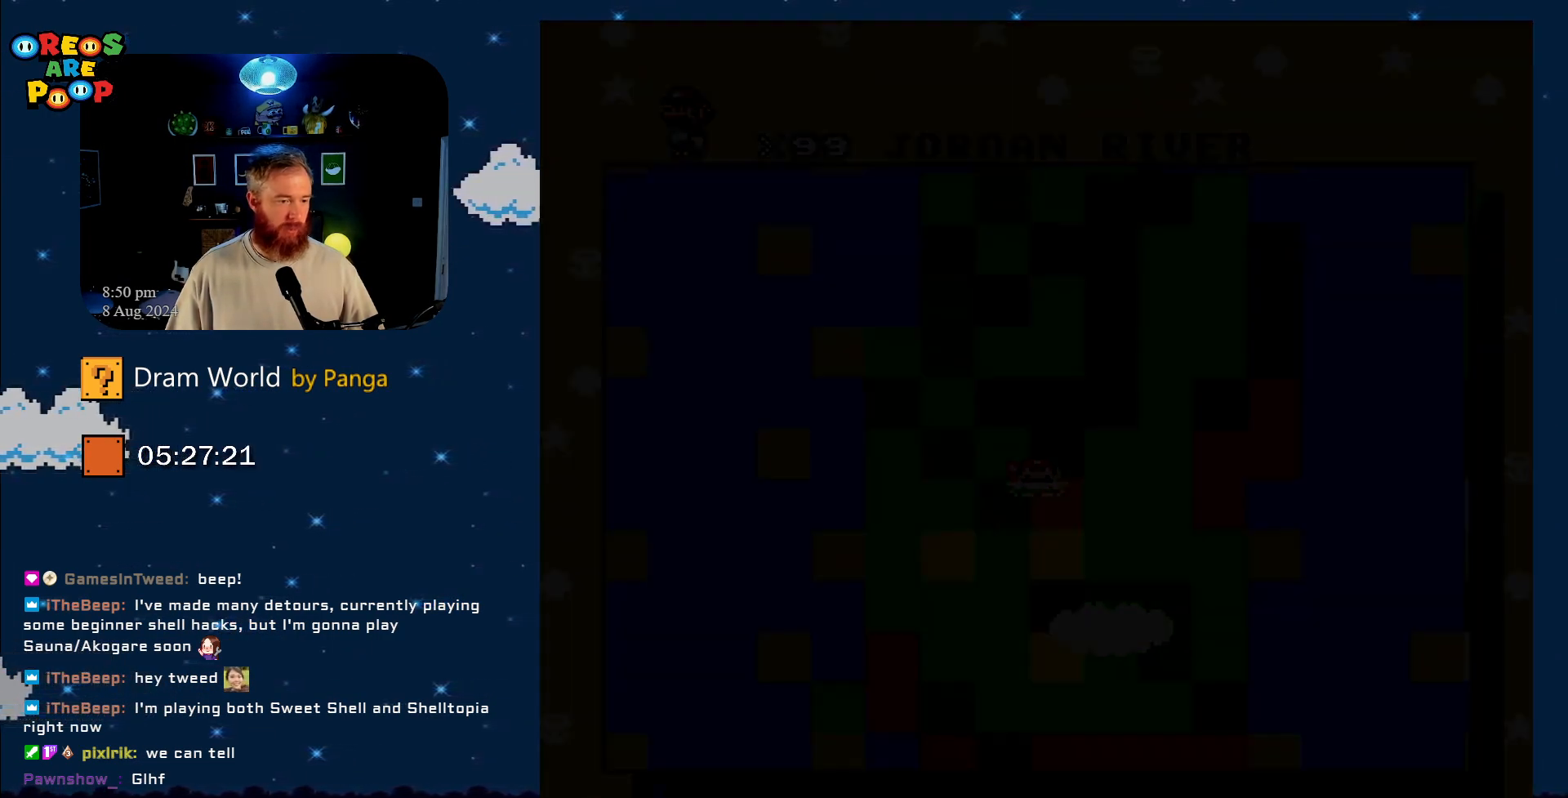
Gameplay with a controller (Nintendo layout); each line is a JSON object with the inputs held at the frame after it. "events" lists button and stick changes between this image and that frame as [ms after this image, input, new state], when the widget could be followed in between. Not read: L1 L3 R1 R3.
{"buttons": [], "events": []}
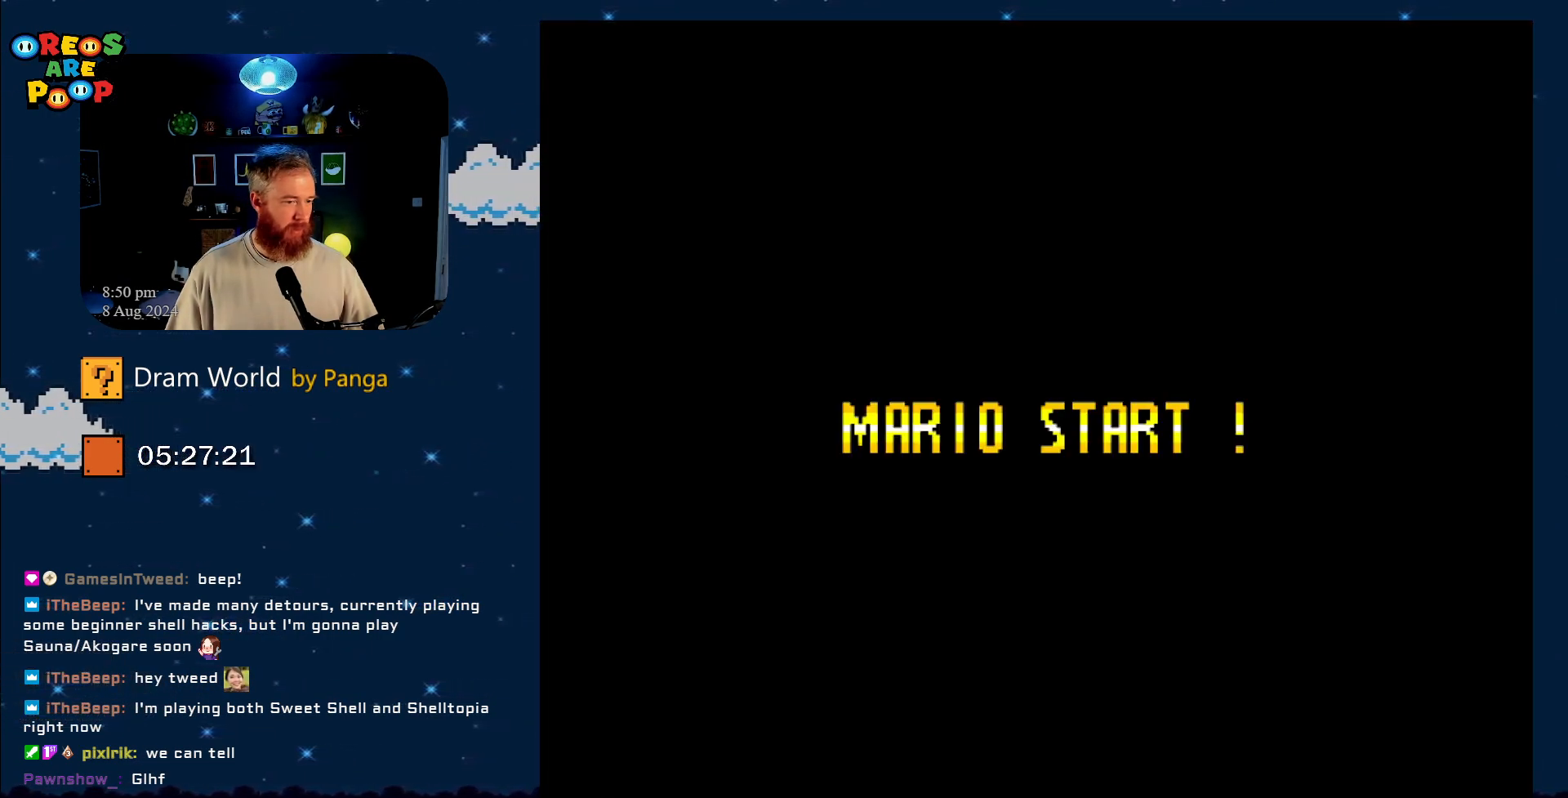
{"buttons": [], "events": []}
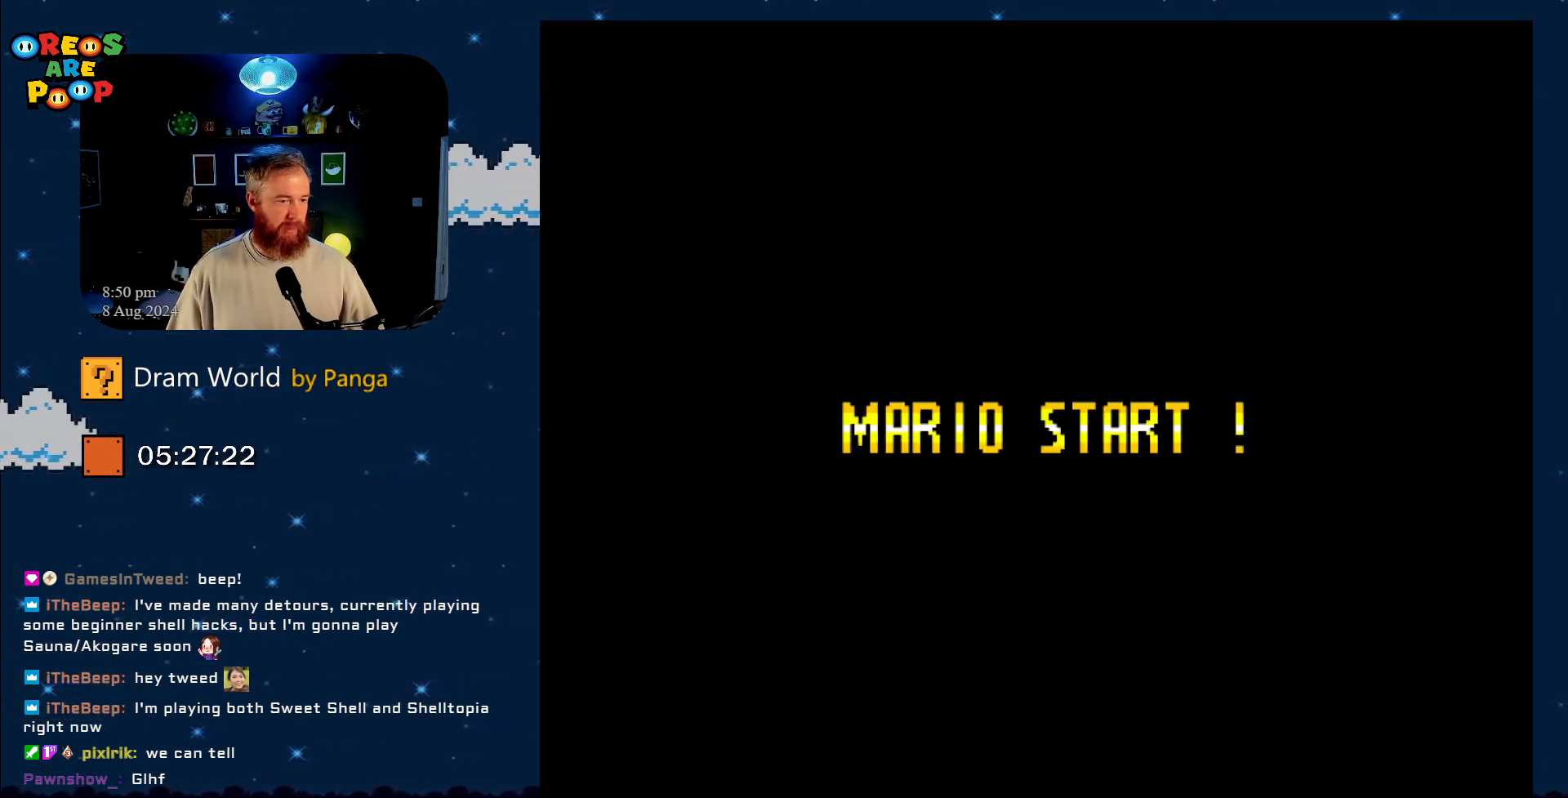
{"buttons": [], "events": [[384, "B", "down"], [484, "B", "up"]]}
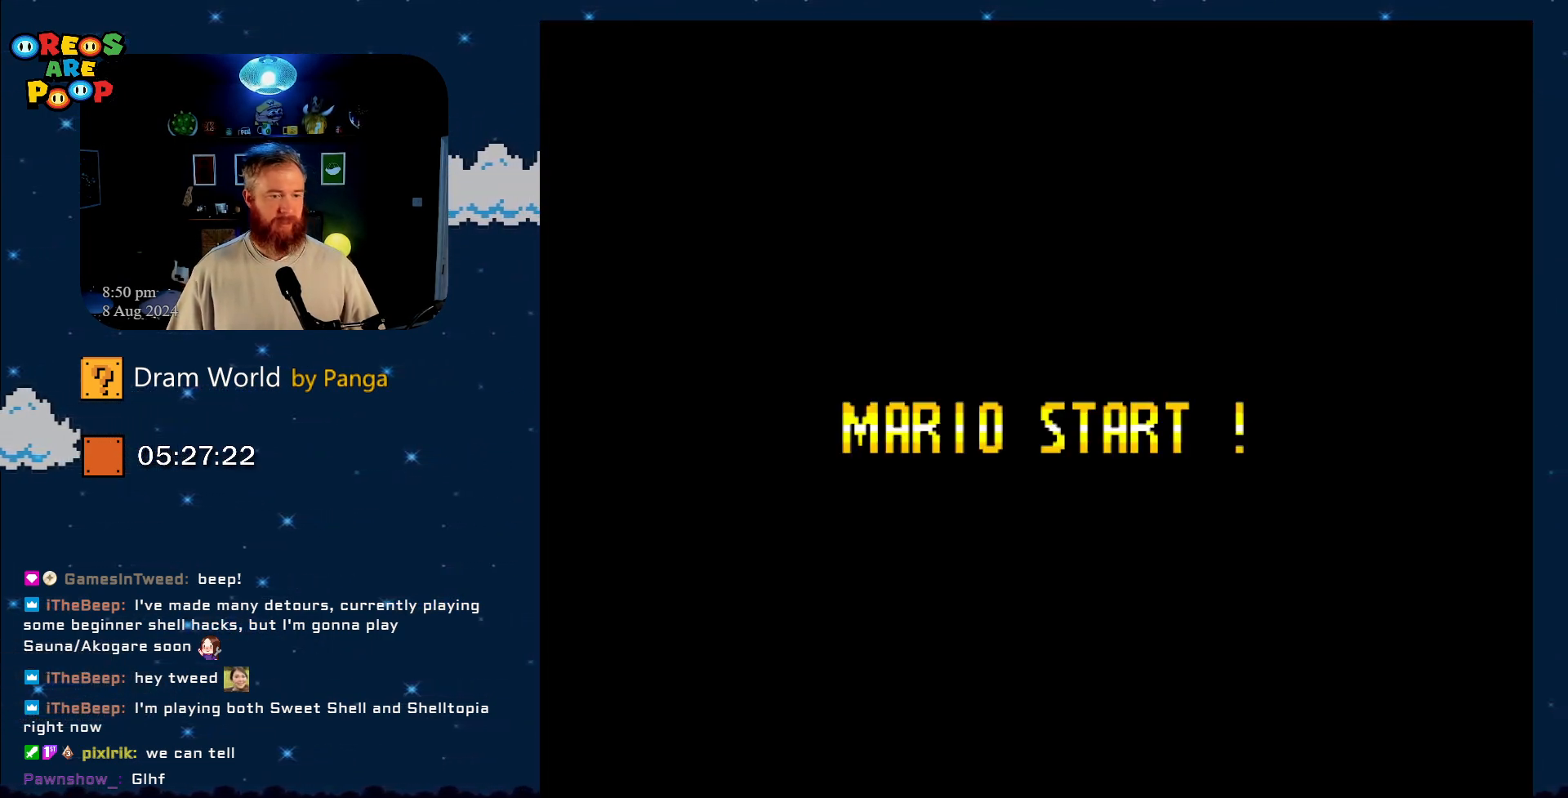
{"buttons": [], "events": [[217, "B", "down"], [284, "B", "up"]]}
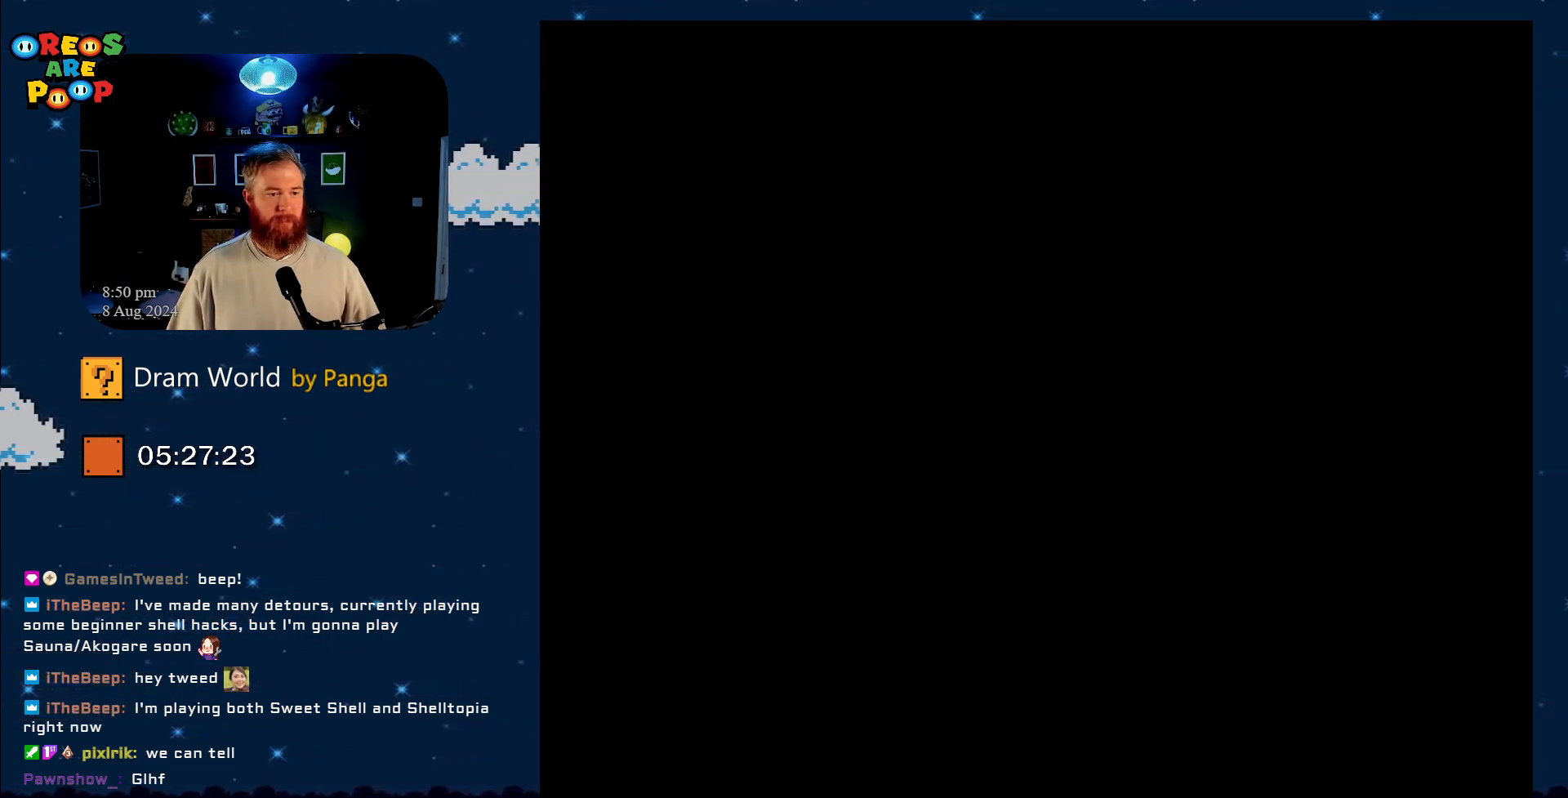
{"buttons": [], "events": []}
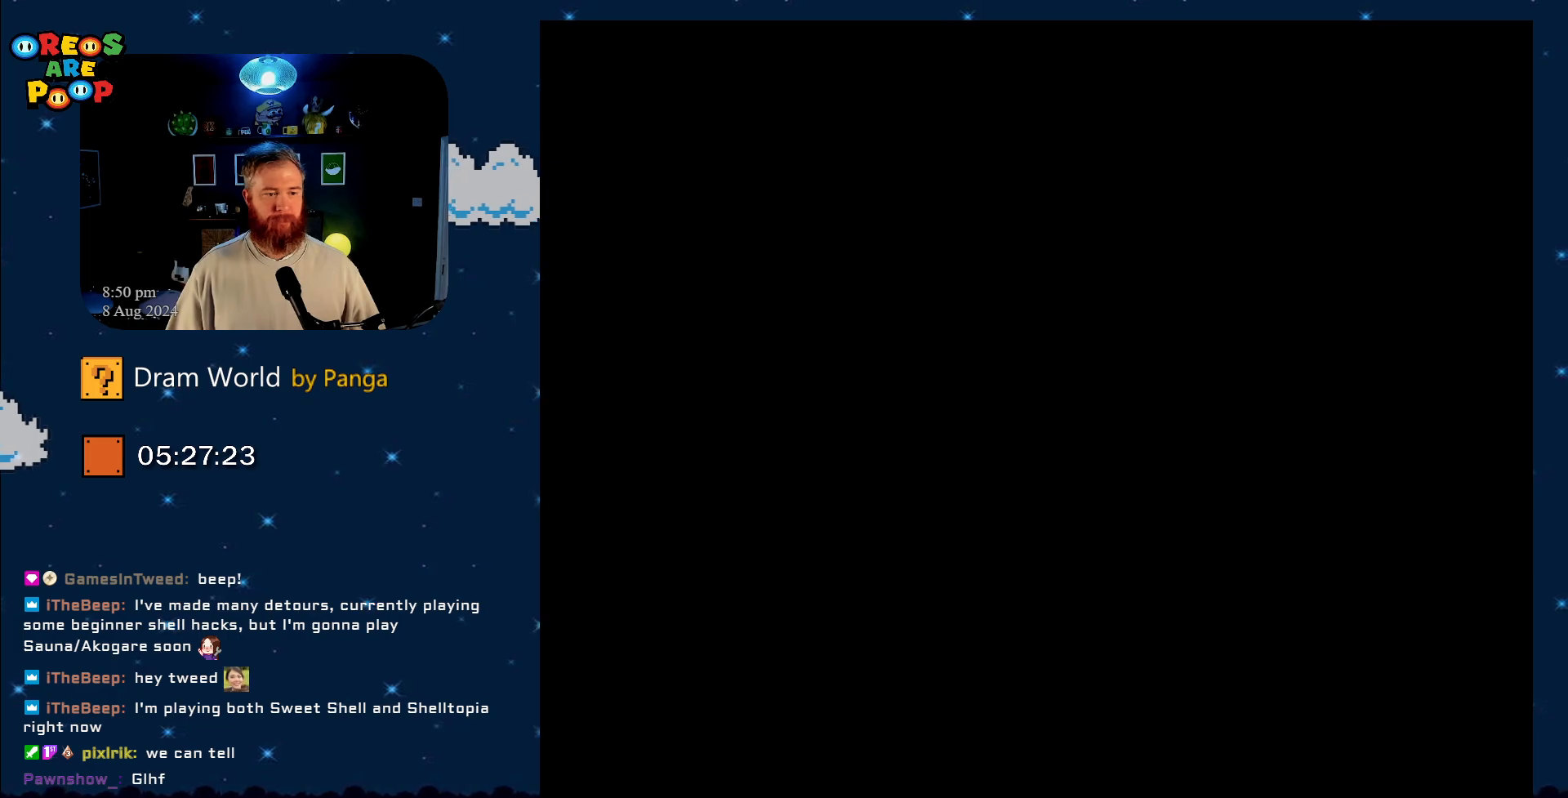
{"buttons": [], "events": []}
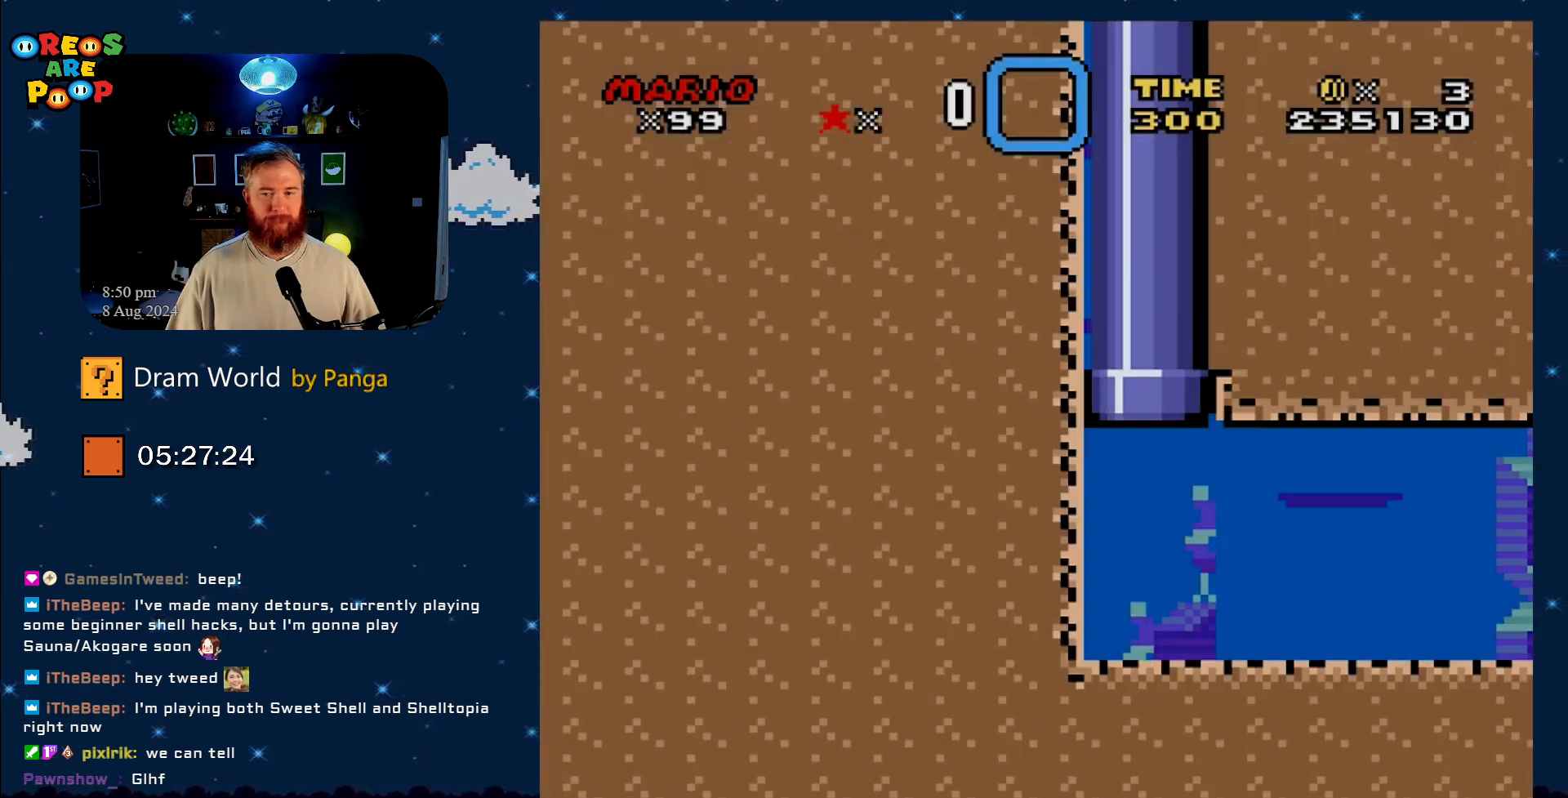
{"buttons": ["DPAD_DOWN", "DPAD_RIGHT"], "events": [[401, "DPAD_RIGHT", "down"], [434, "DPAD_DOWN", "down"]]}
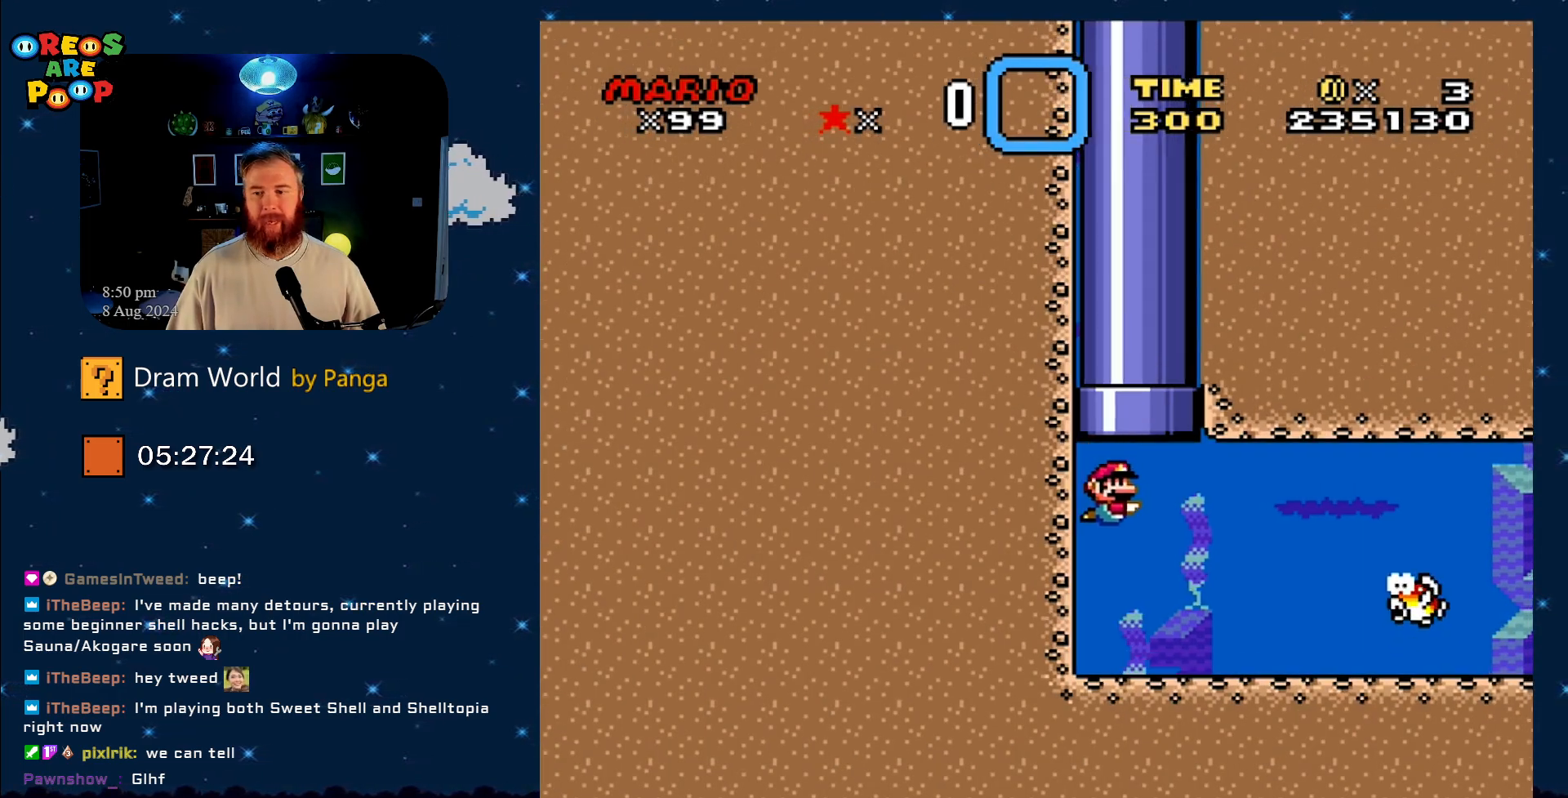
{"buttons": ["DPAD_DOWN", "DPAD_RIGHT"], "events": [[100, "B", "down"], [250, "B", "up"]]}
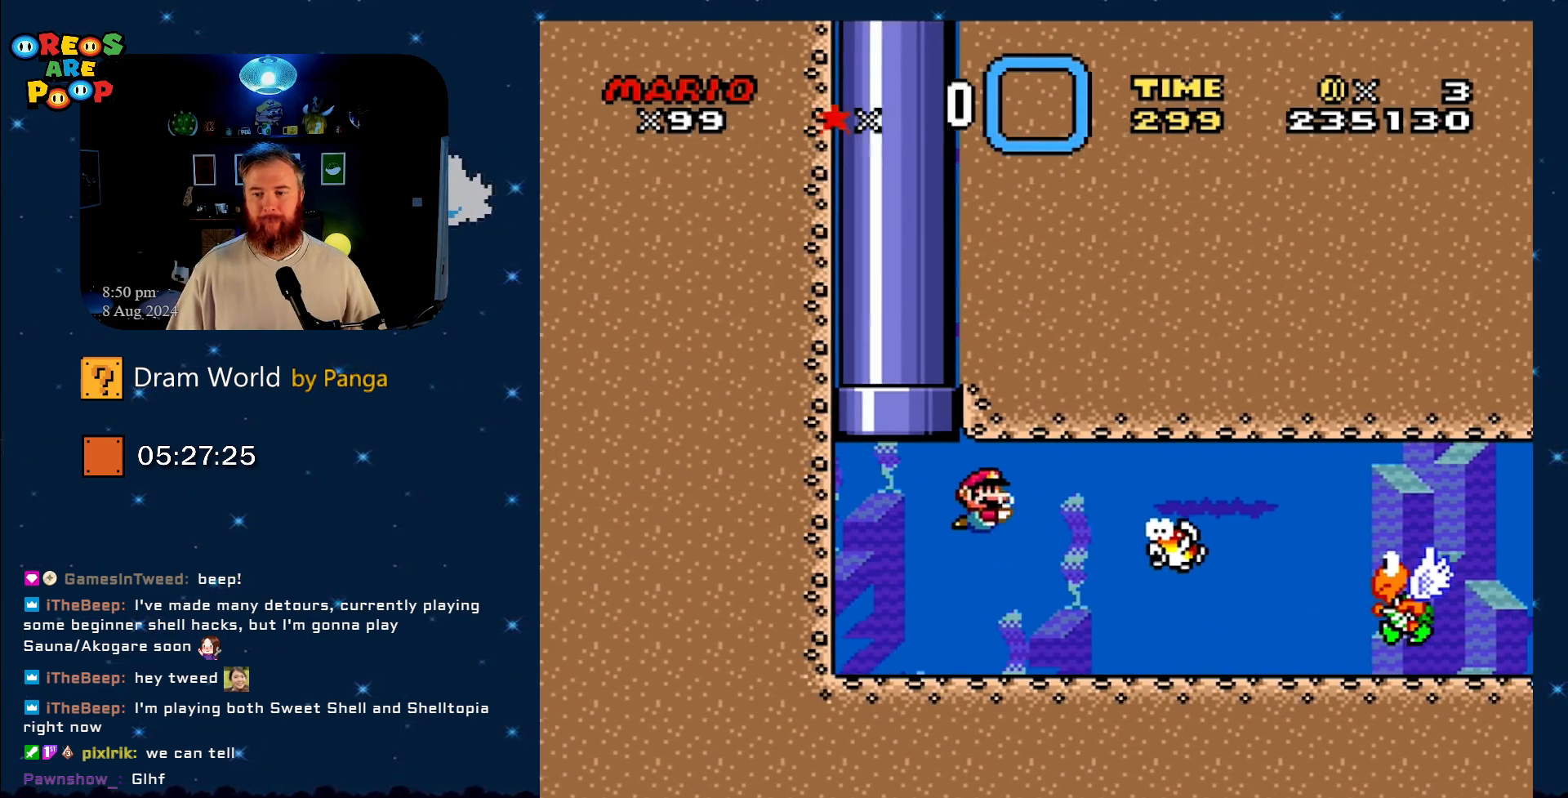
{"buttons": ["DPAD_DOWN", "DPAD_RIGHT"], "events": []}
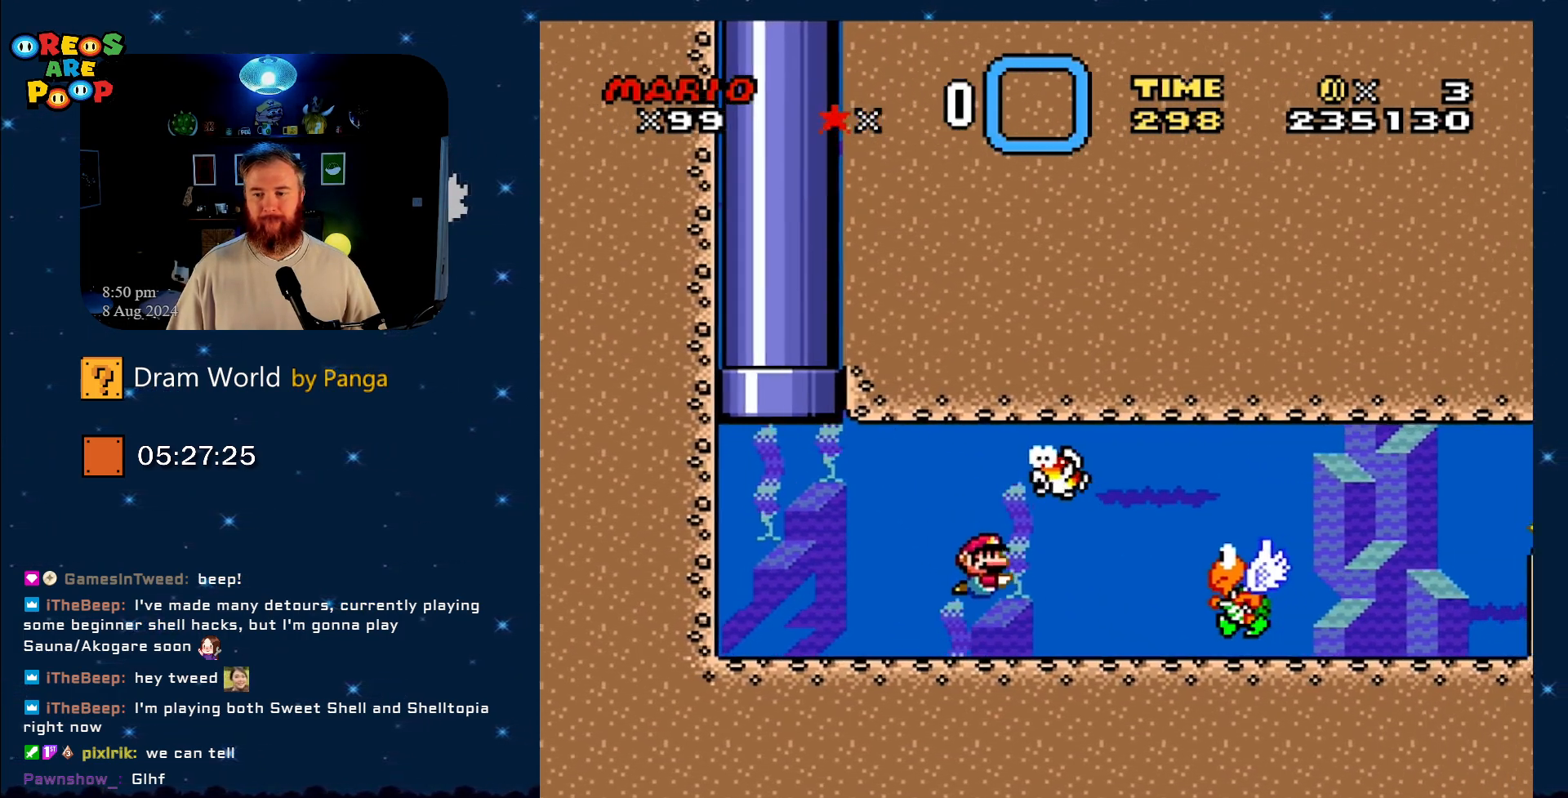
{"buttons": ["DPAD_DOWN", "DPAD_RIGHT"], "events": [[66, "B", "down"], [200, "B", "up"], [283, "B", "down"], [400, "B", "up"]]}
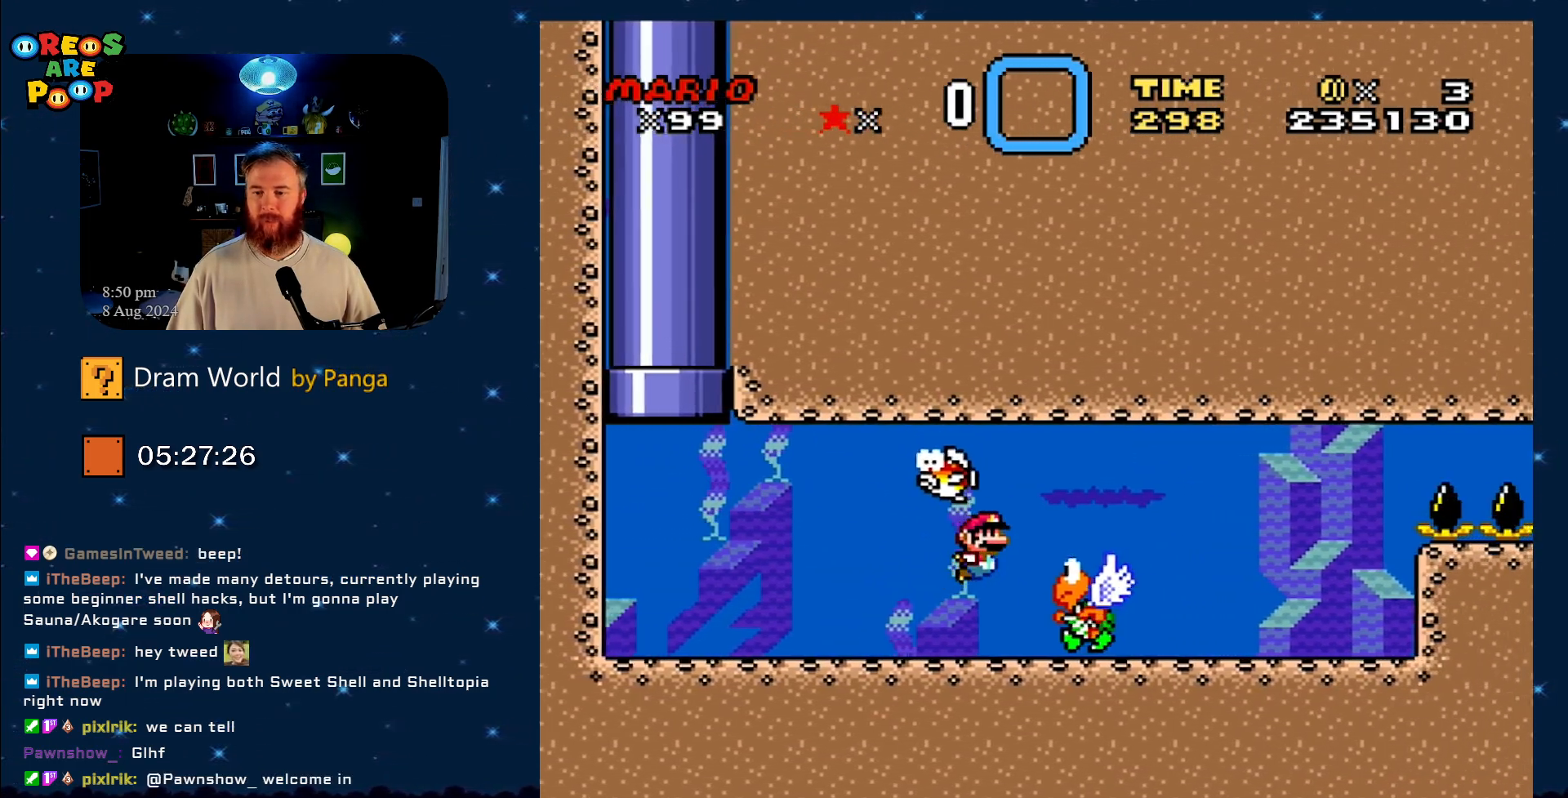
{"buttons": ["DPAD_LEFT"], "events": [[234, "DPAD_DOWN", "up"], [234, "DPAD_RIGHT", "up"], [350, "DPAD_LEFT", "down"]]}
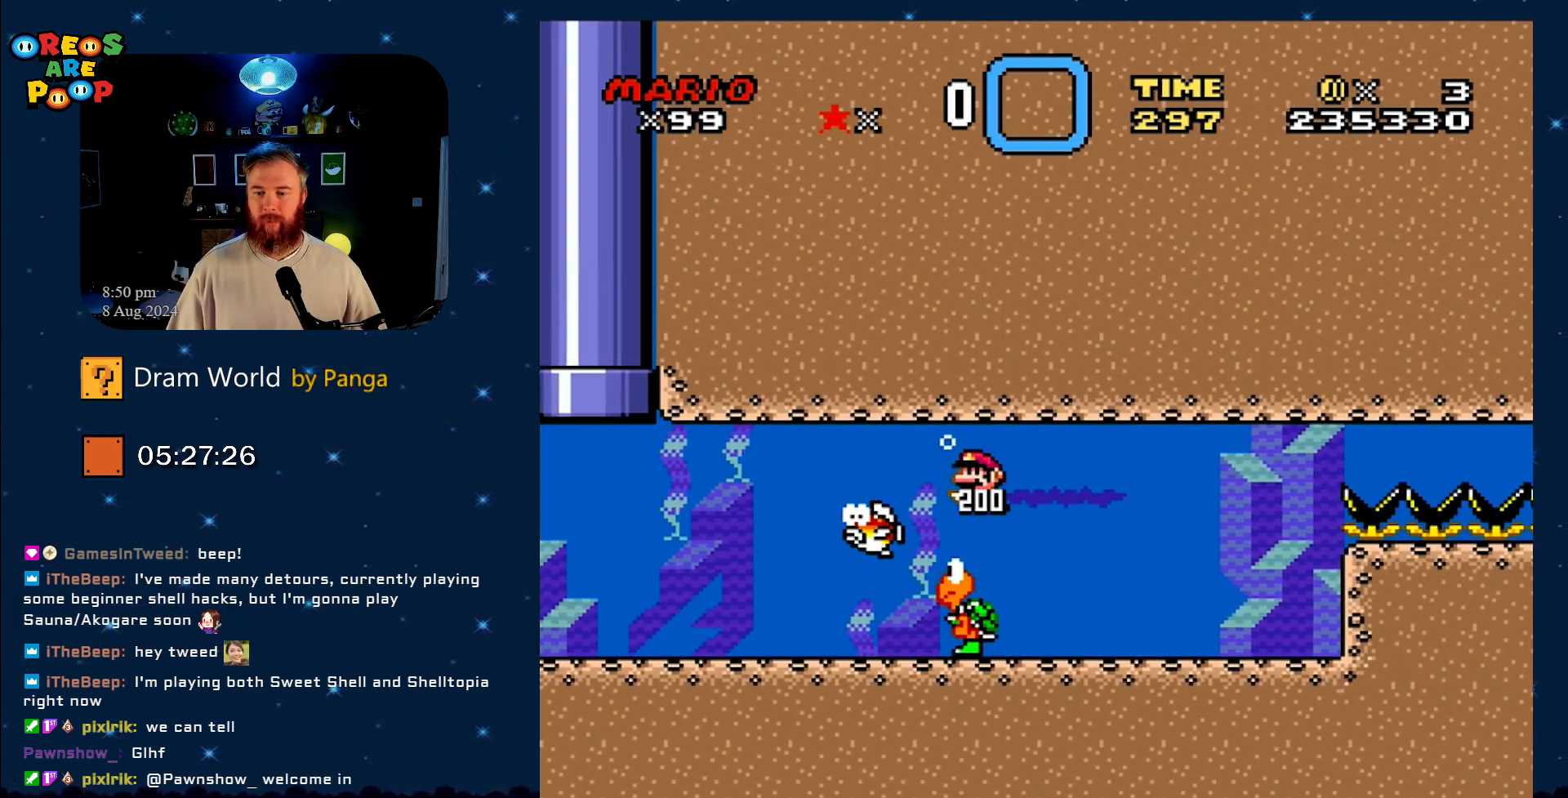
{"buttons": ["DPAD_LEFT"], "events": [[16, "DPAD_DOWN", "down"], [16, "DPAD_LEFT", "up"], [50, "DPAD_DOWN", "up"], [50, "DPAD_RIGHT", "down"], [233, "DPAD_RIGHT", "up"], [350, "B", "down"], [483, "B", "up"], [483, "DPAD_LEFT", "down"]]}
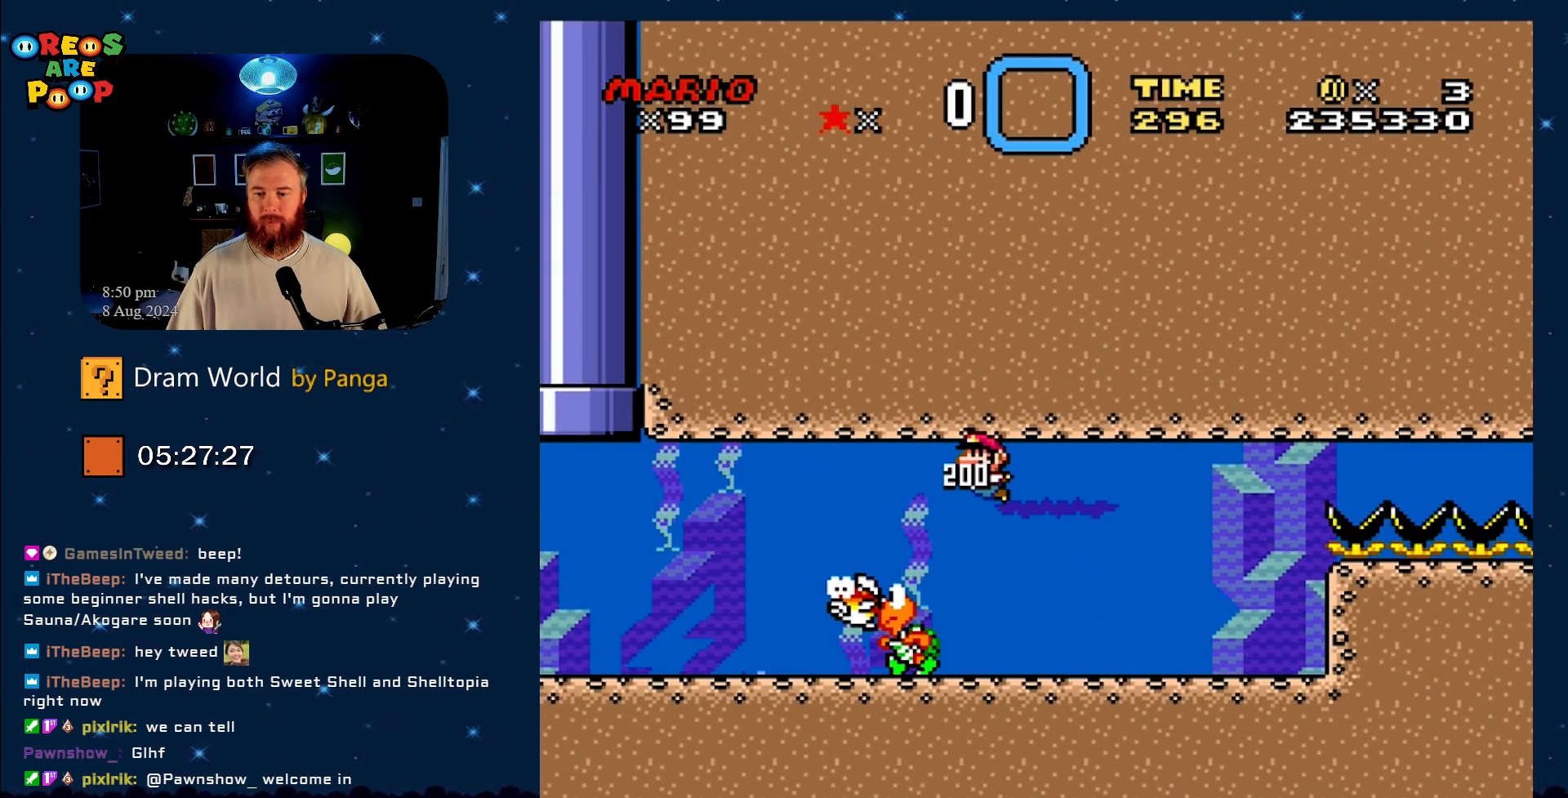
{"buttons": ["DPAD_RIGHT"], "events": [[117, "DPAD_LEFT", "up"], [484, "DPAD_RIGHT", "down"]]}
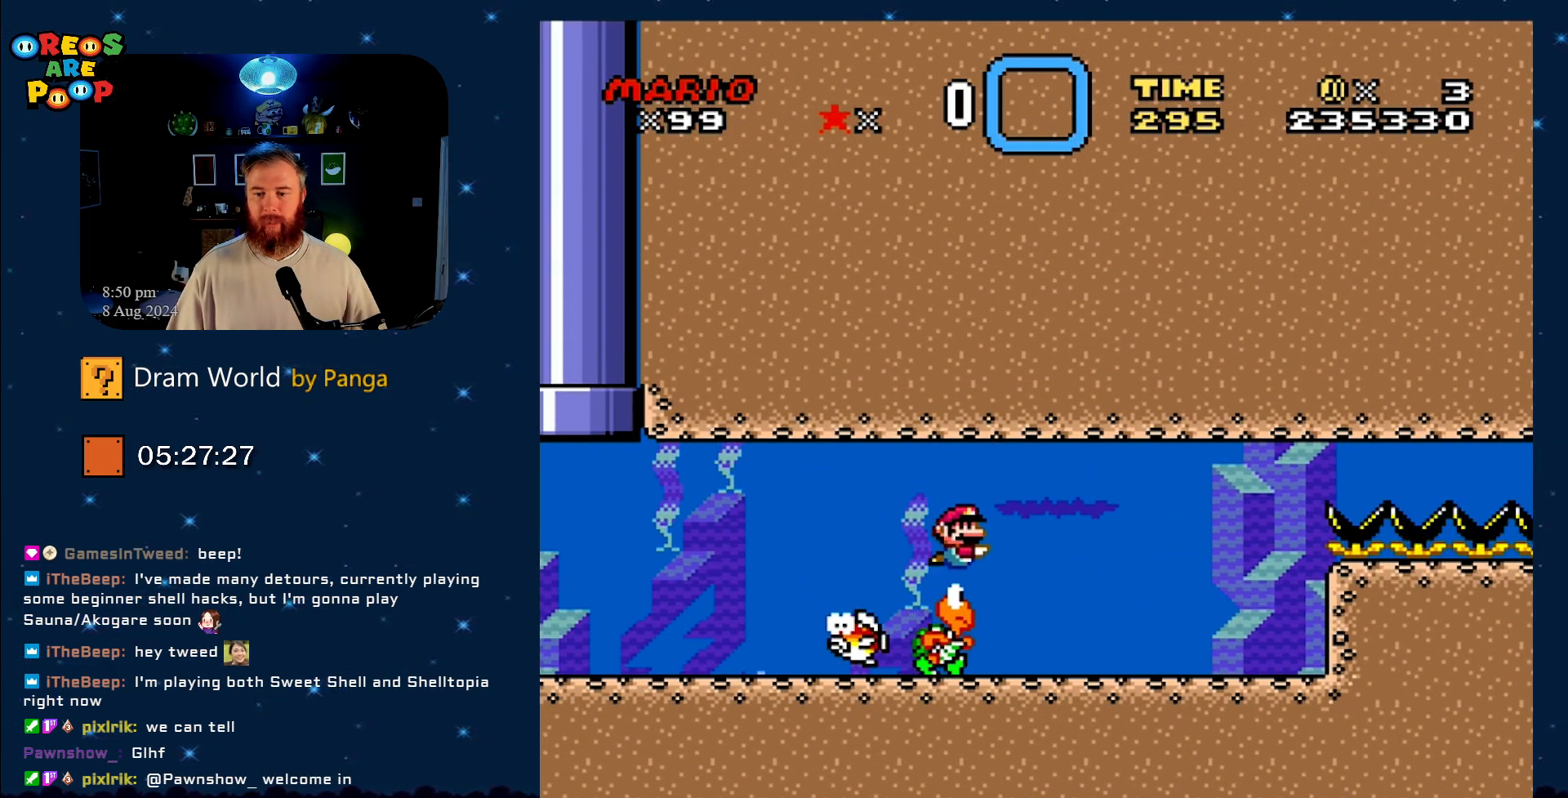
{"buttons": [], "events": [[50, "DPAD_RIGHT", "up"]]}
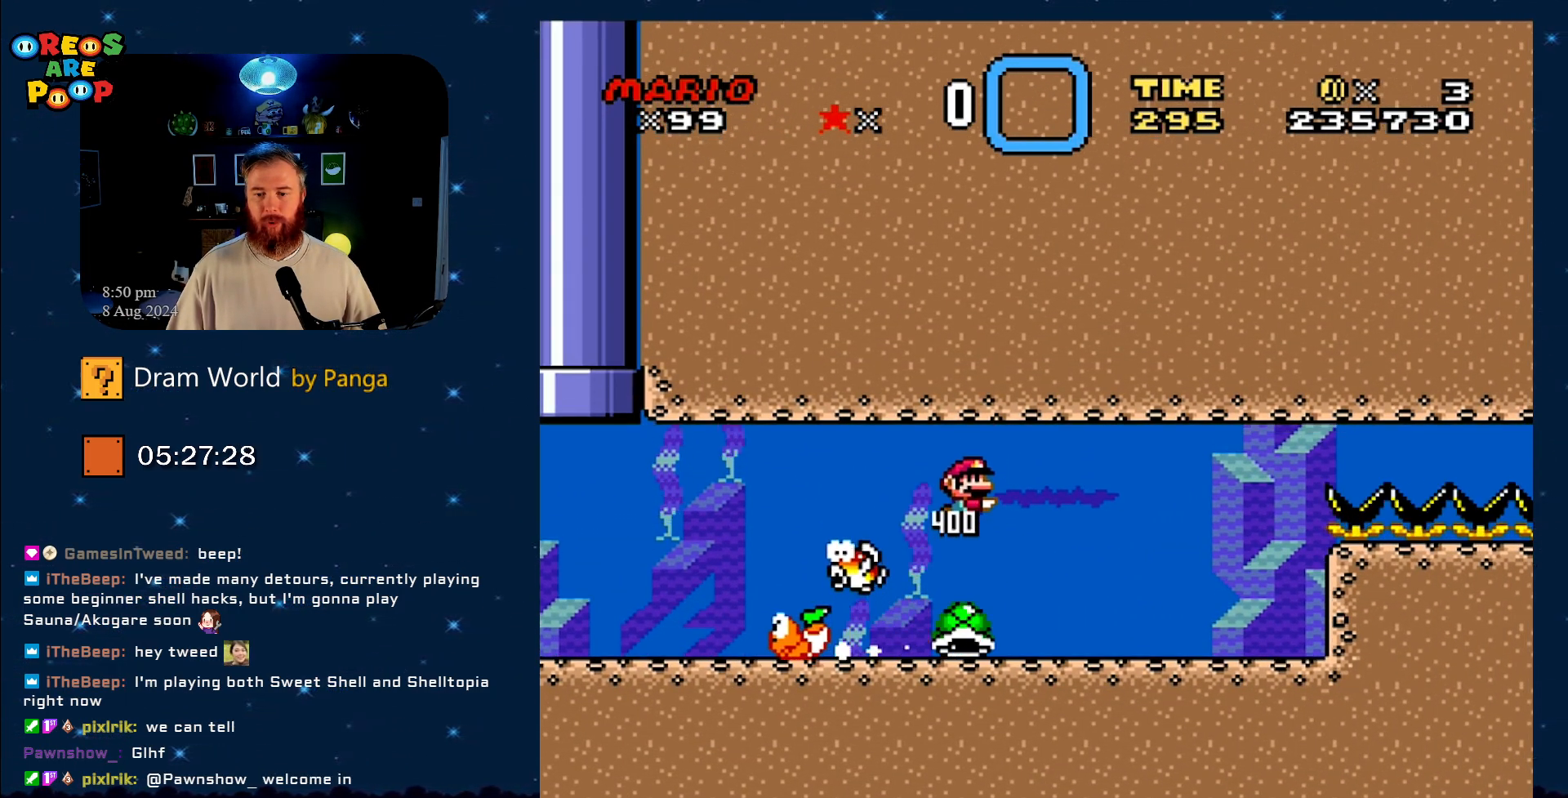
{"buttons": ["Y"], "events": [[117, "Y", "down"]]}
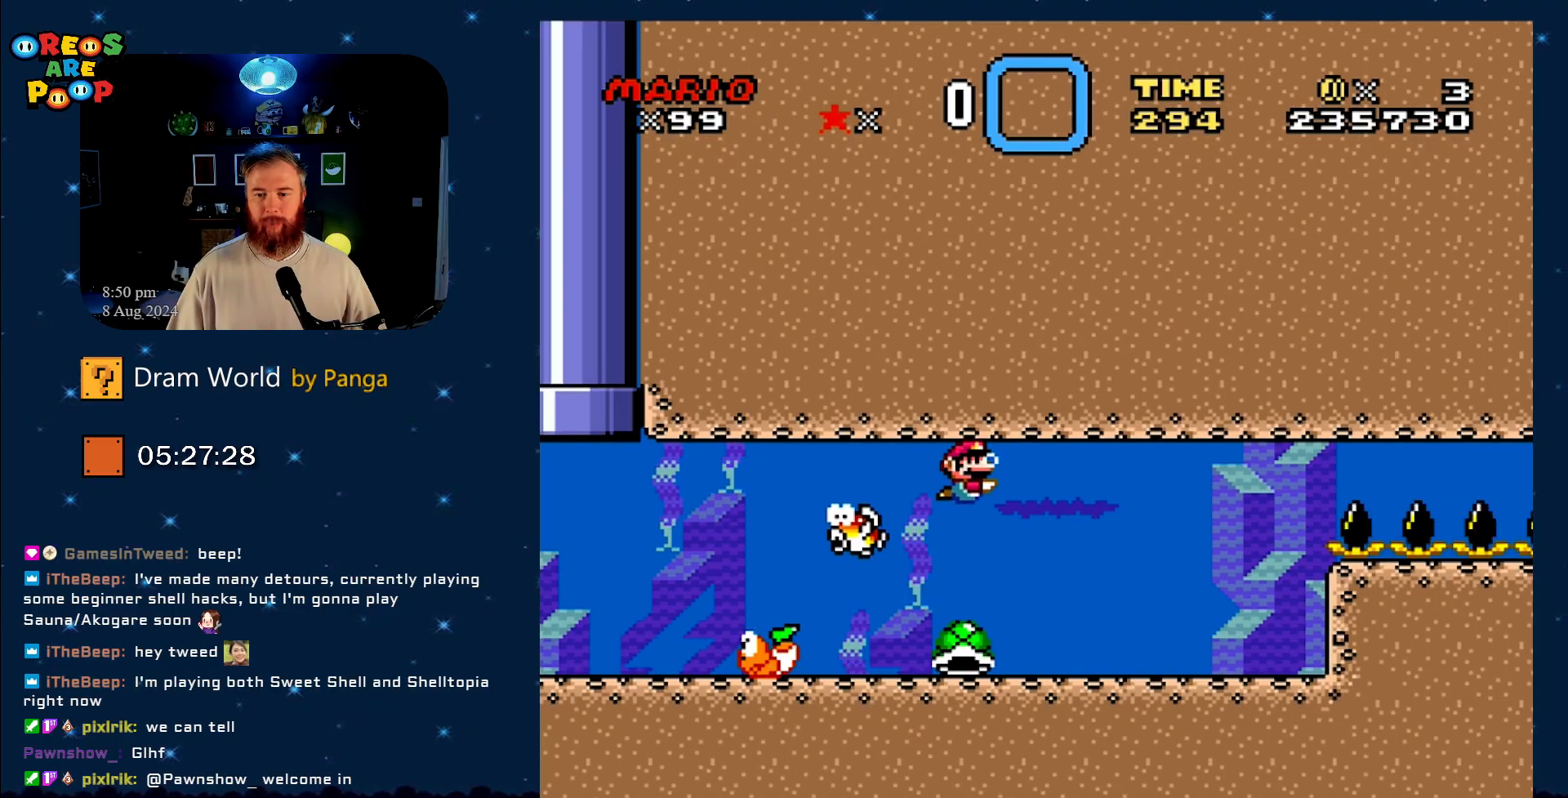
{"buttons": ["Y"], "events": []}
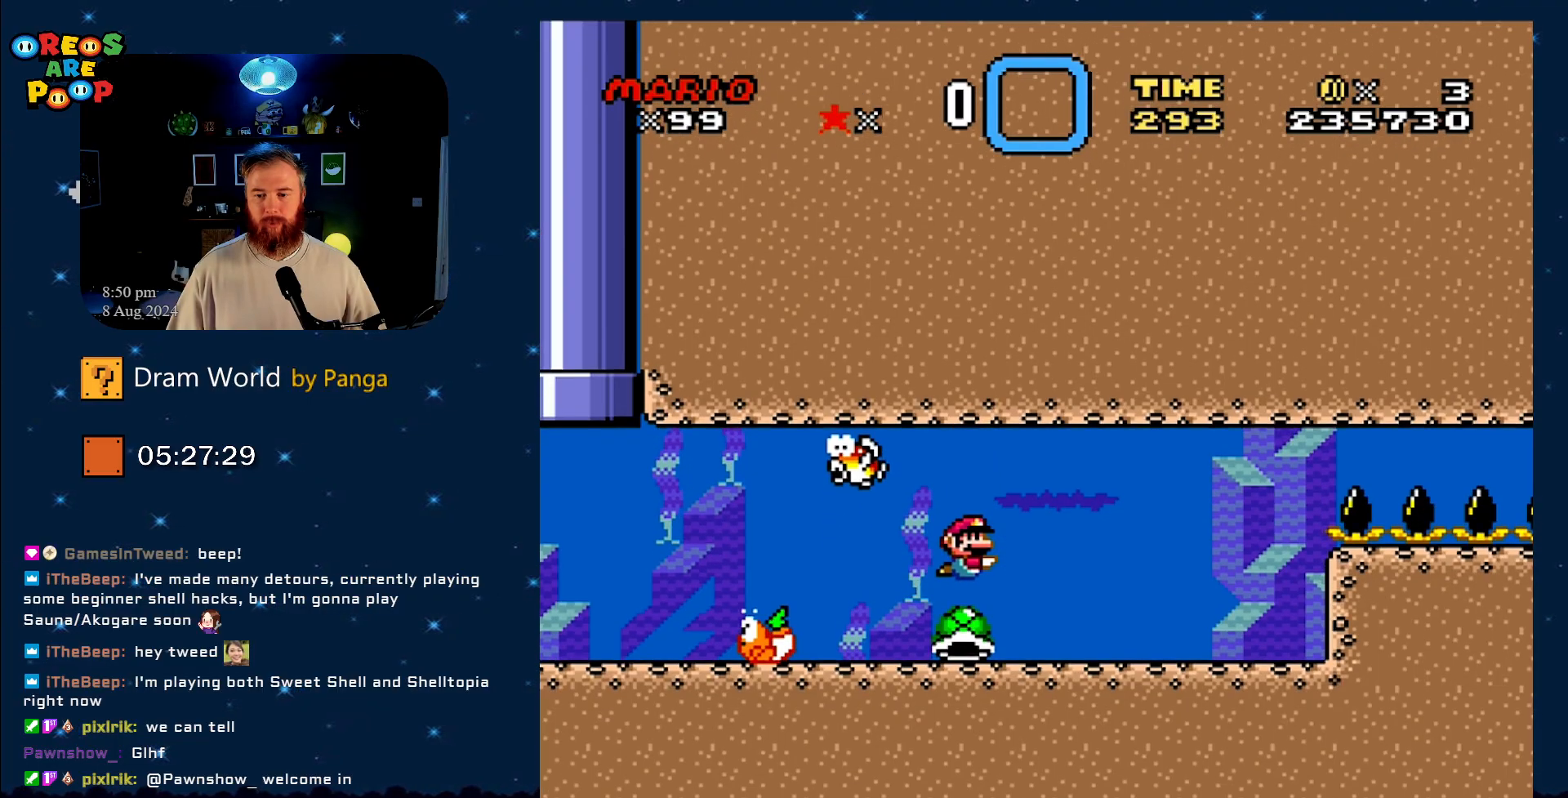
{"buttons": ["Y"], "events": [[50, "DPAD_RIGHT", "down"], [401, "DPAD_RIGHT", "up"]]}
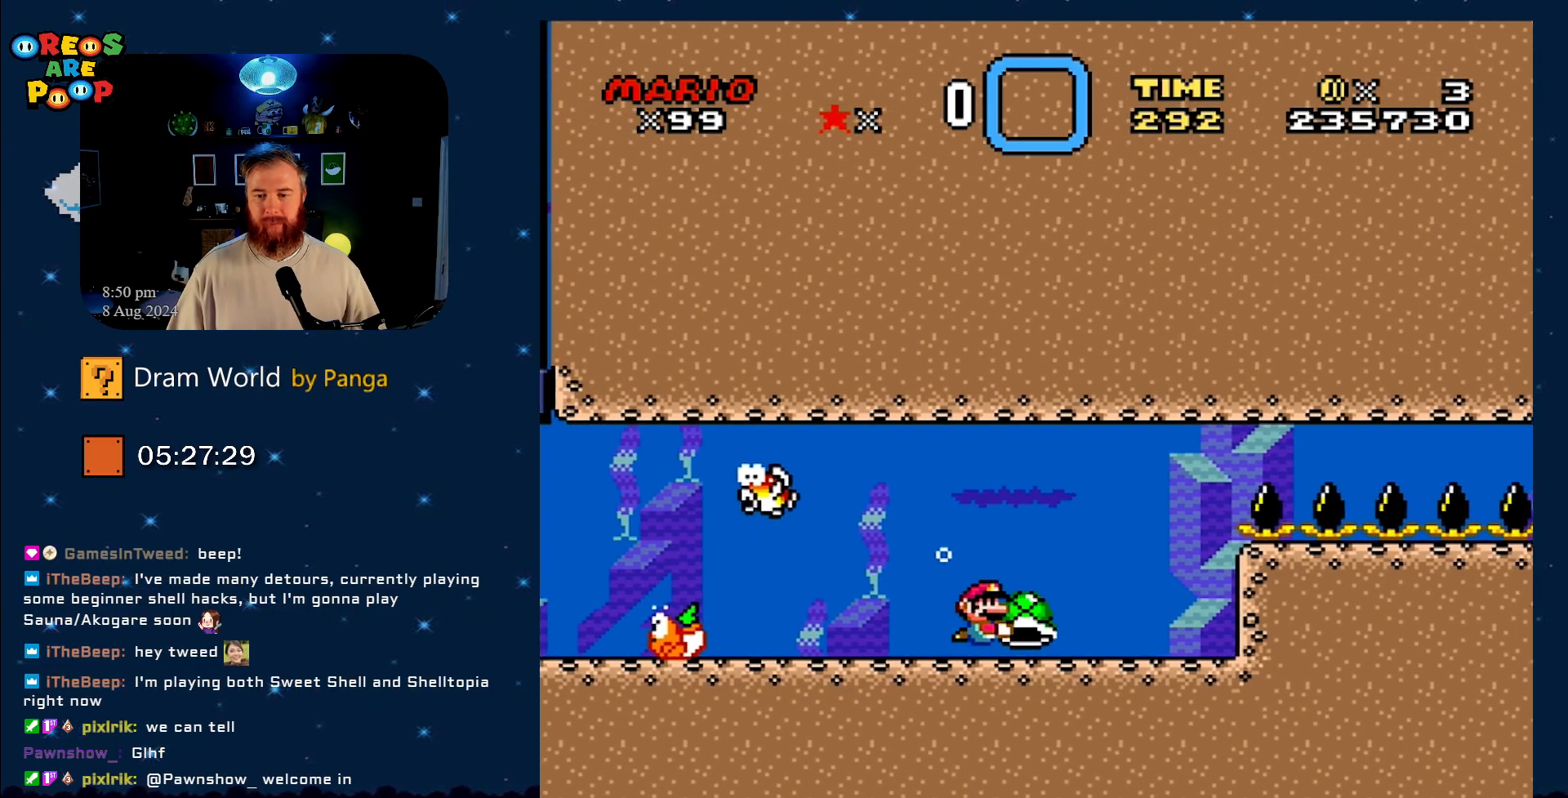
{"buttons": ["Y", "DPAD_RIGHT"], "events": [[83, "DPAD_LEFT", "down"], [350, "DPAD_LEFT", "up"], [450, "DPAD_RIGHT", "down"]]}
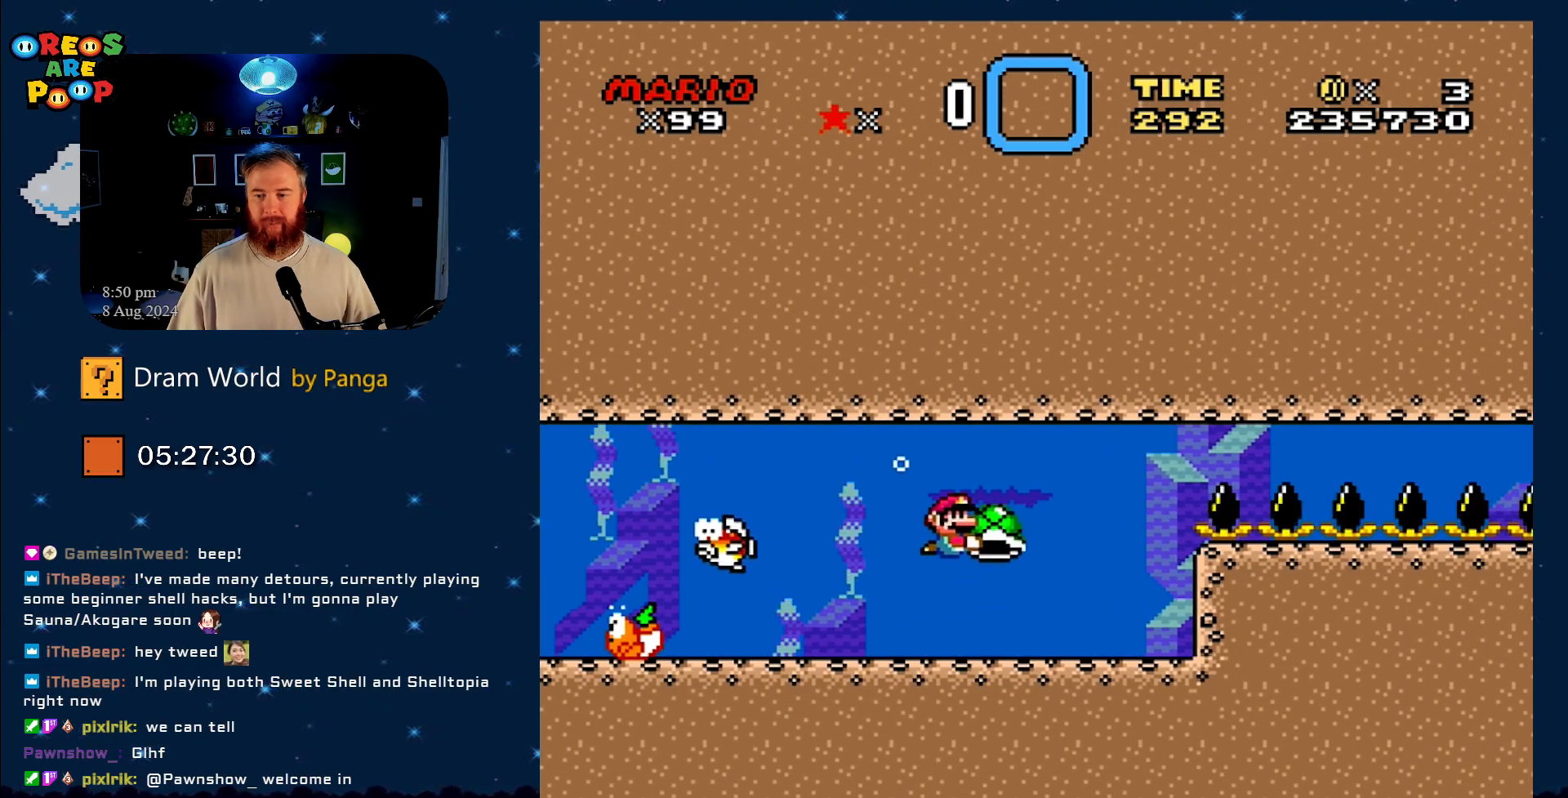
{"buttons": ["Y"], "events": [[117, "DPAD_RIGHT", "up"]]}
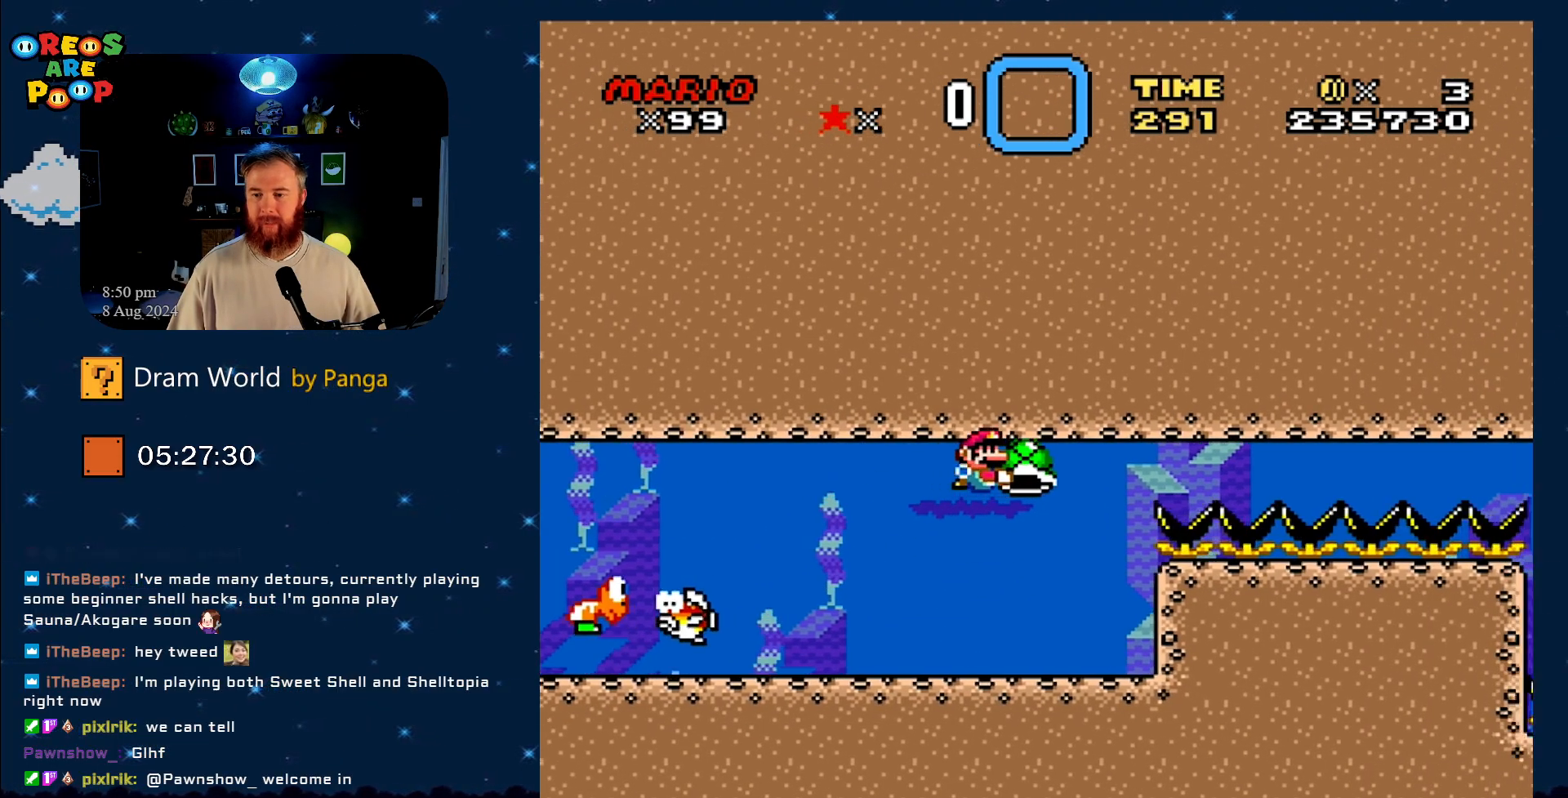
{"buttons": ["Y"], "events": []}
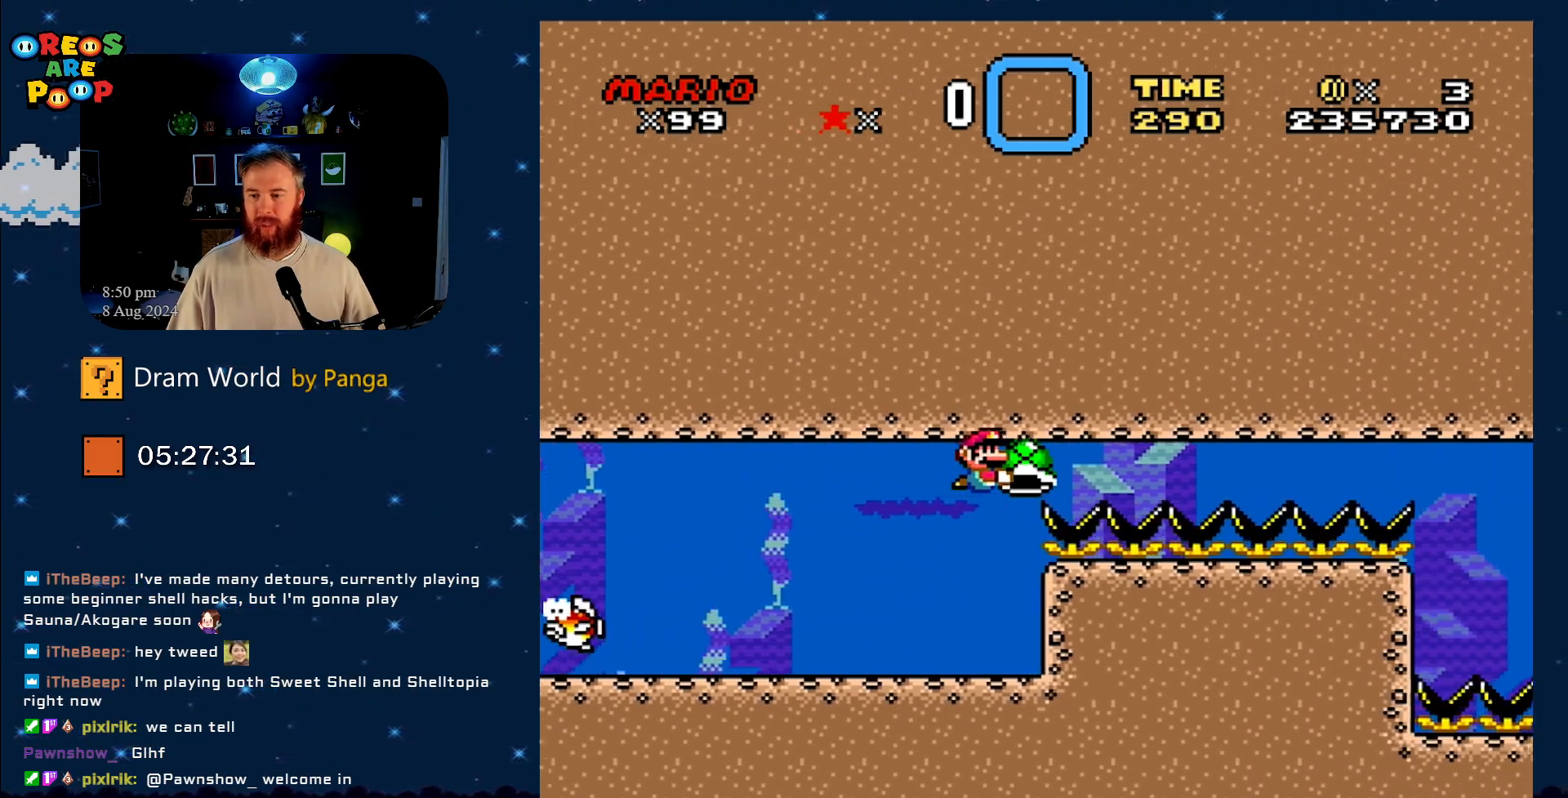
{"buttons": ["Y"], "events": []}
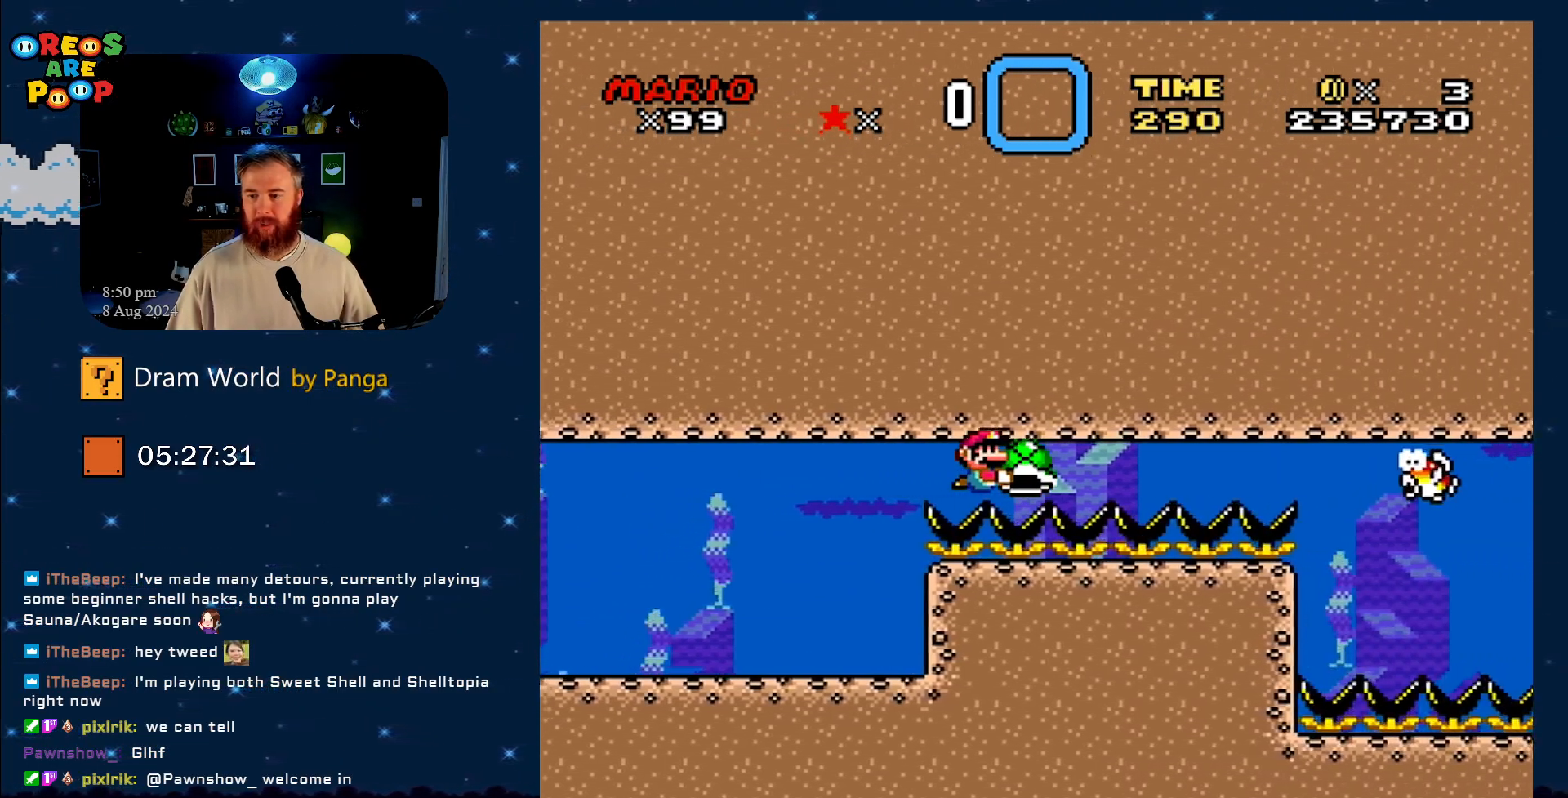
{"buttons": ["Y"], "events": []}
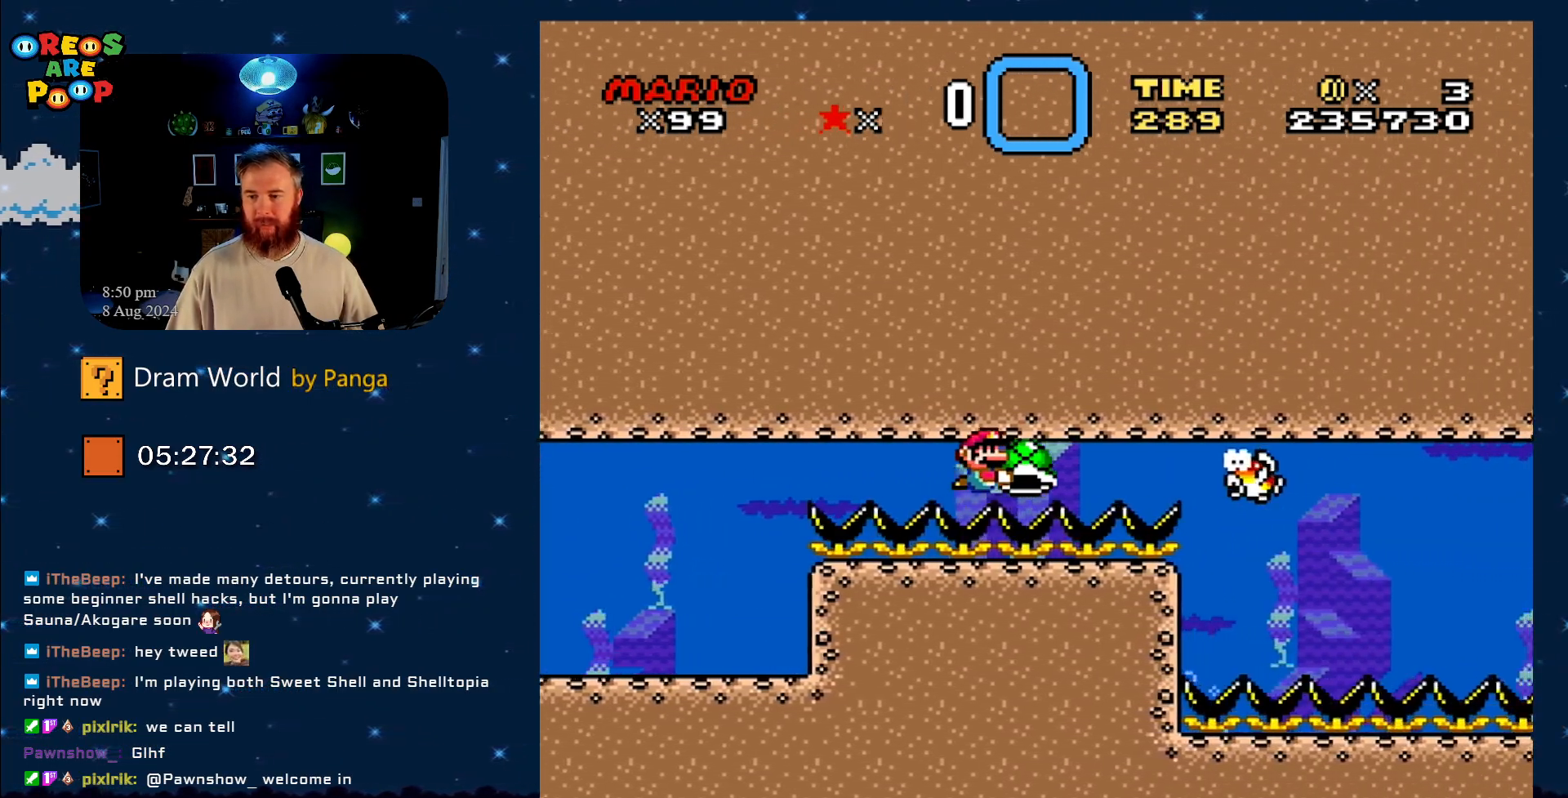
{"buttons": ["Y", "DPAD_LEFT"], "events": [[50, "DPAD_LEFT", "down"]]}
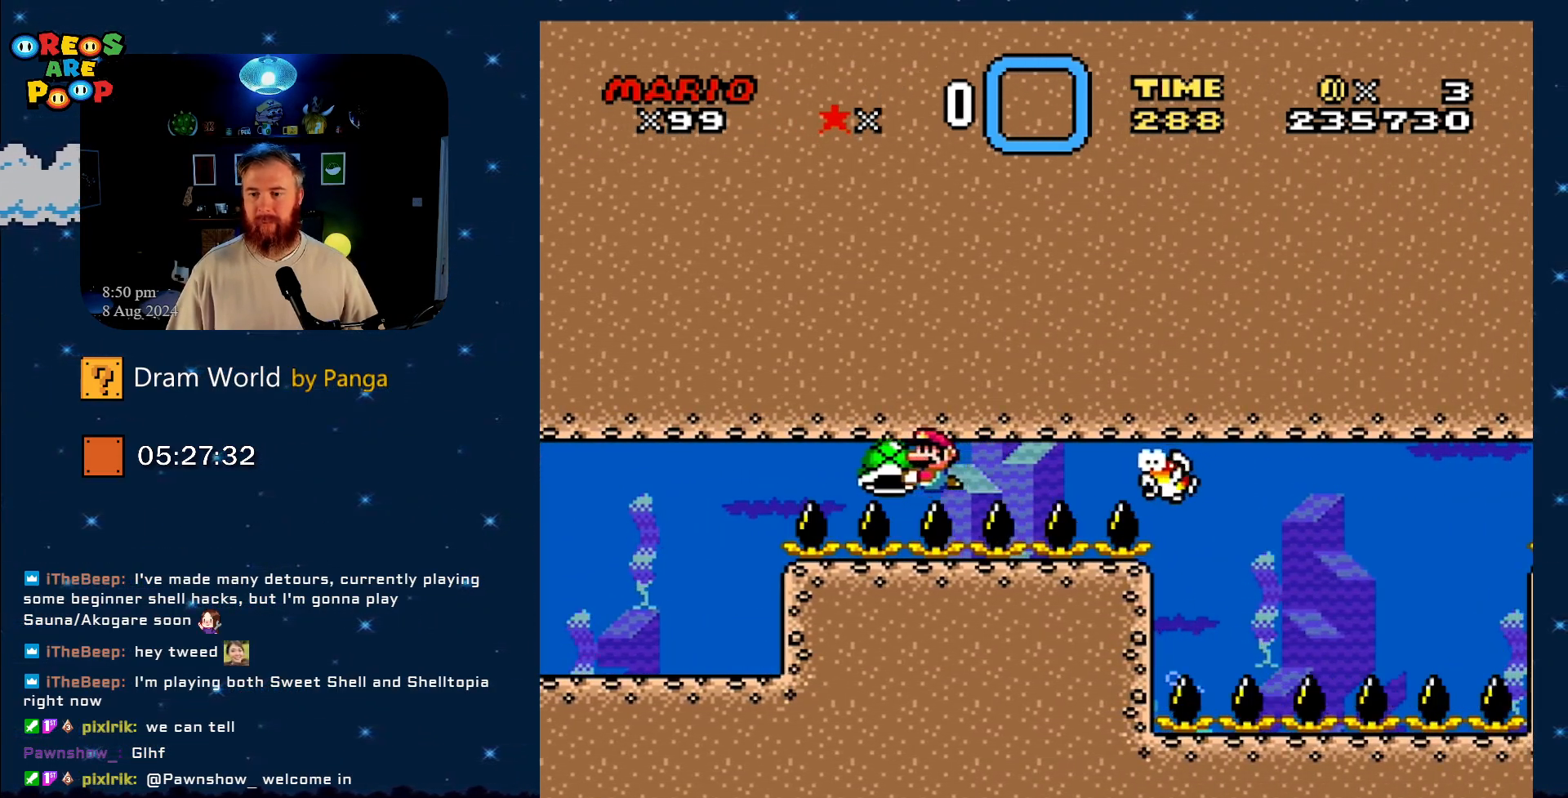
{"buttons": ["Y"], "events": [[16, "DPAD_LEFT", "up"], [150, "DPAD_RIGHT", "down"], [350, "DPAD_RIGHT", "up"]]}
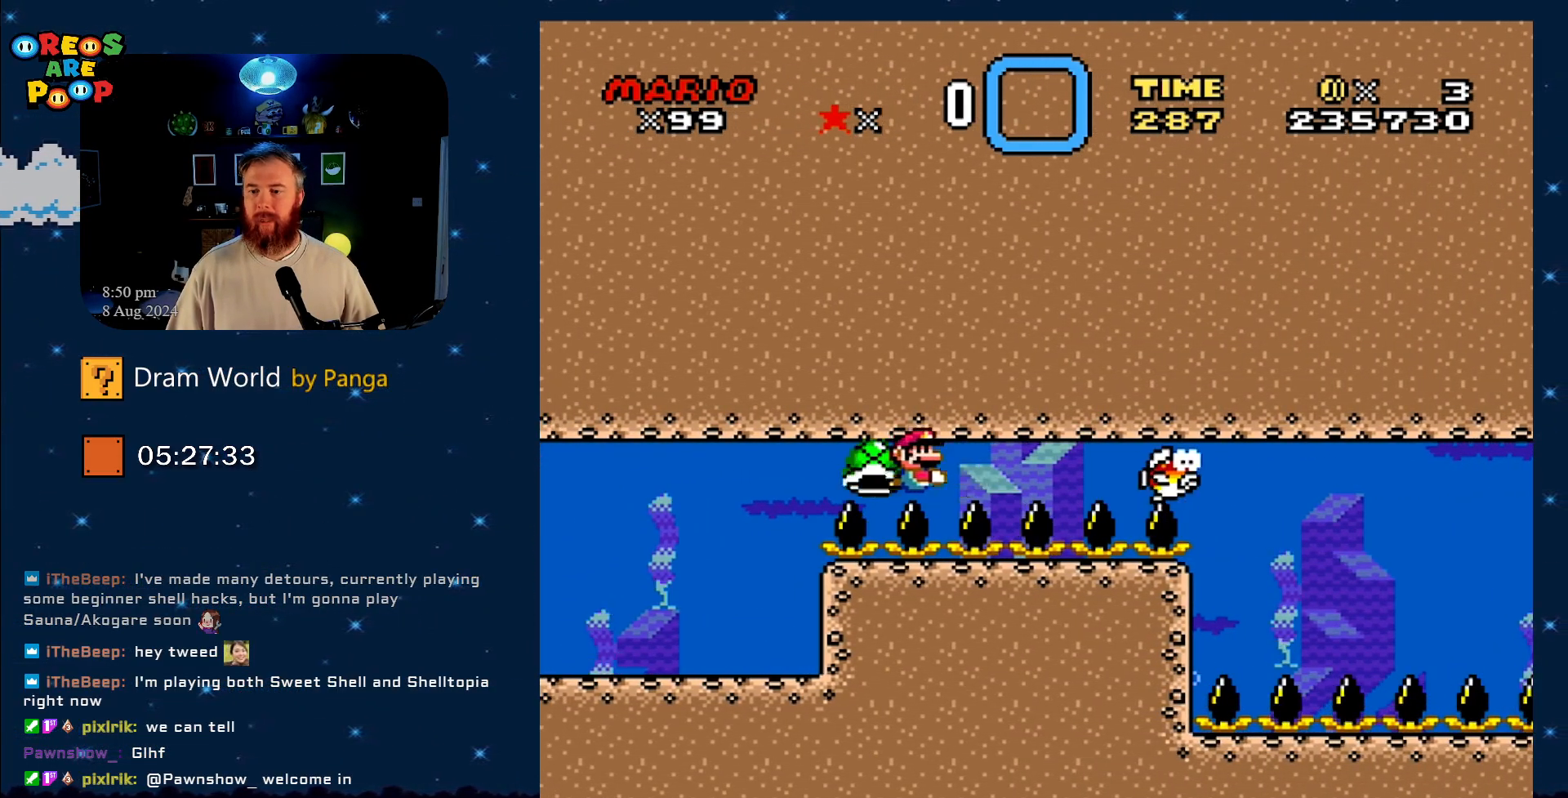
{"buttons": ["Y"], "events": [[33, "DPAD_LEFT", "down"], [200, "DPAD_LEFT", "up"], [250, "DPAD_RIGHT", "down"], [451, "DPAD_RIGHT", "up"]]}
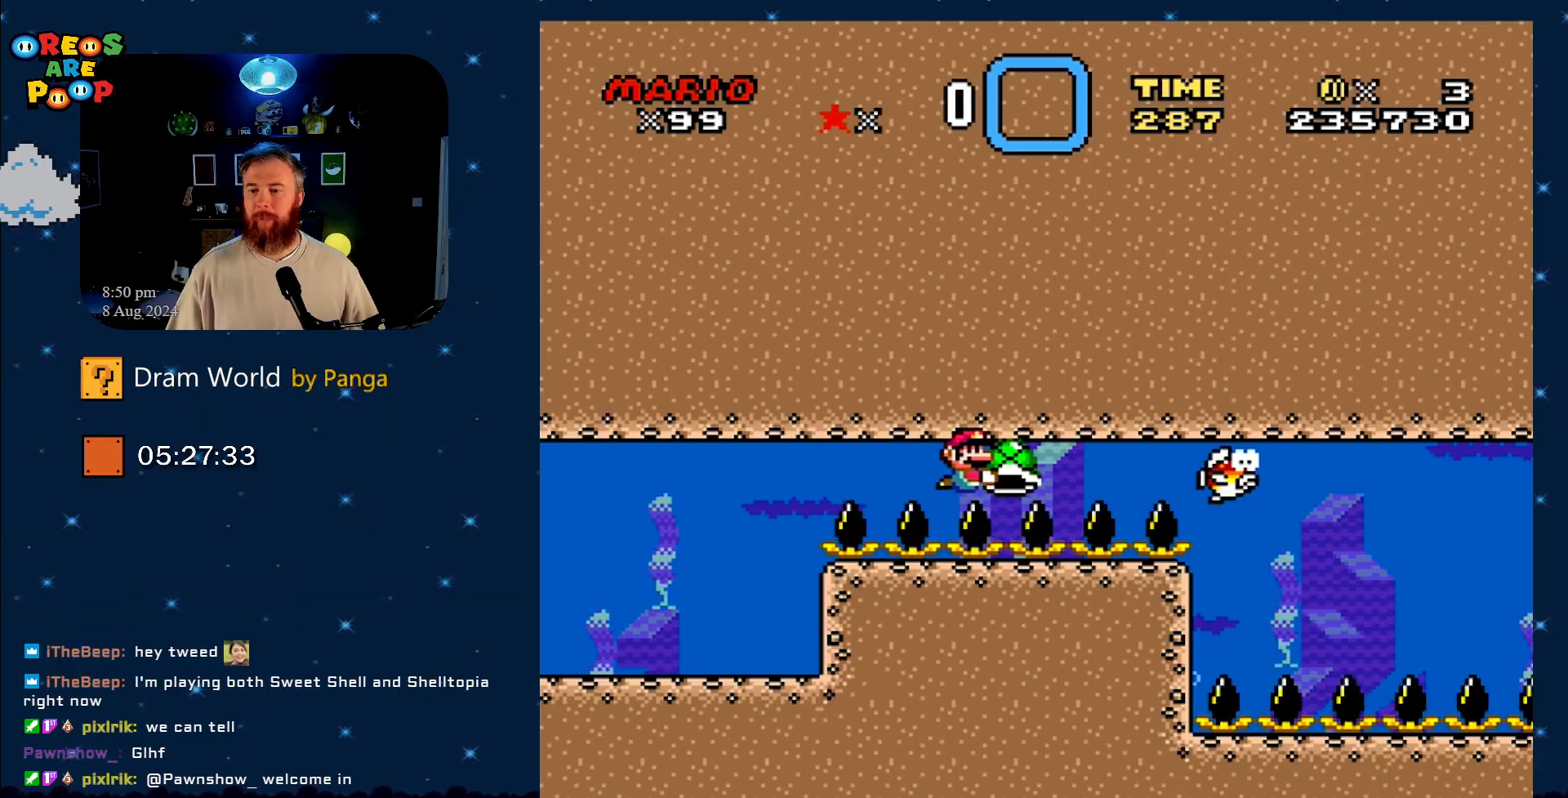
{"buttons": ["Y"], "events": []}
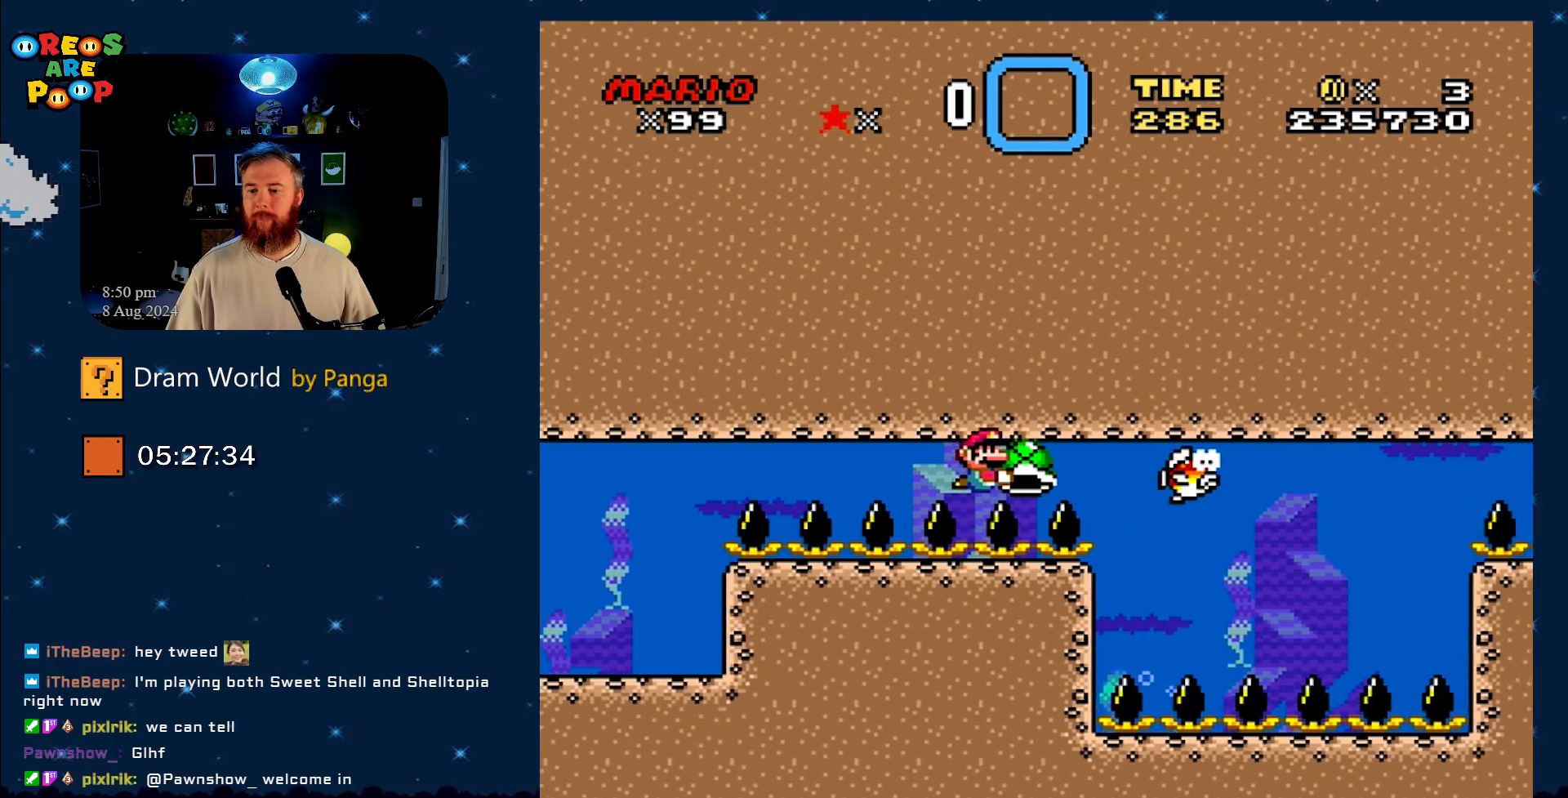
{"buttons": ["Y"], "events": []}
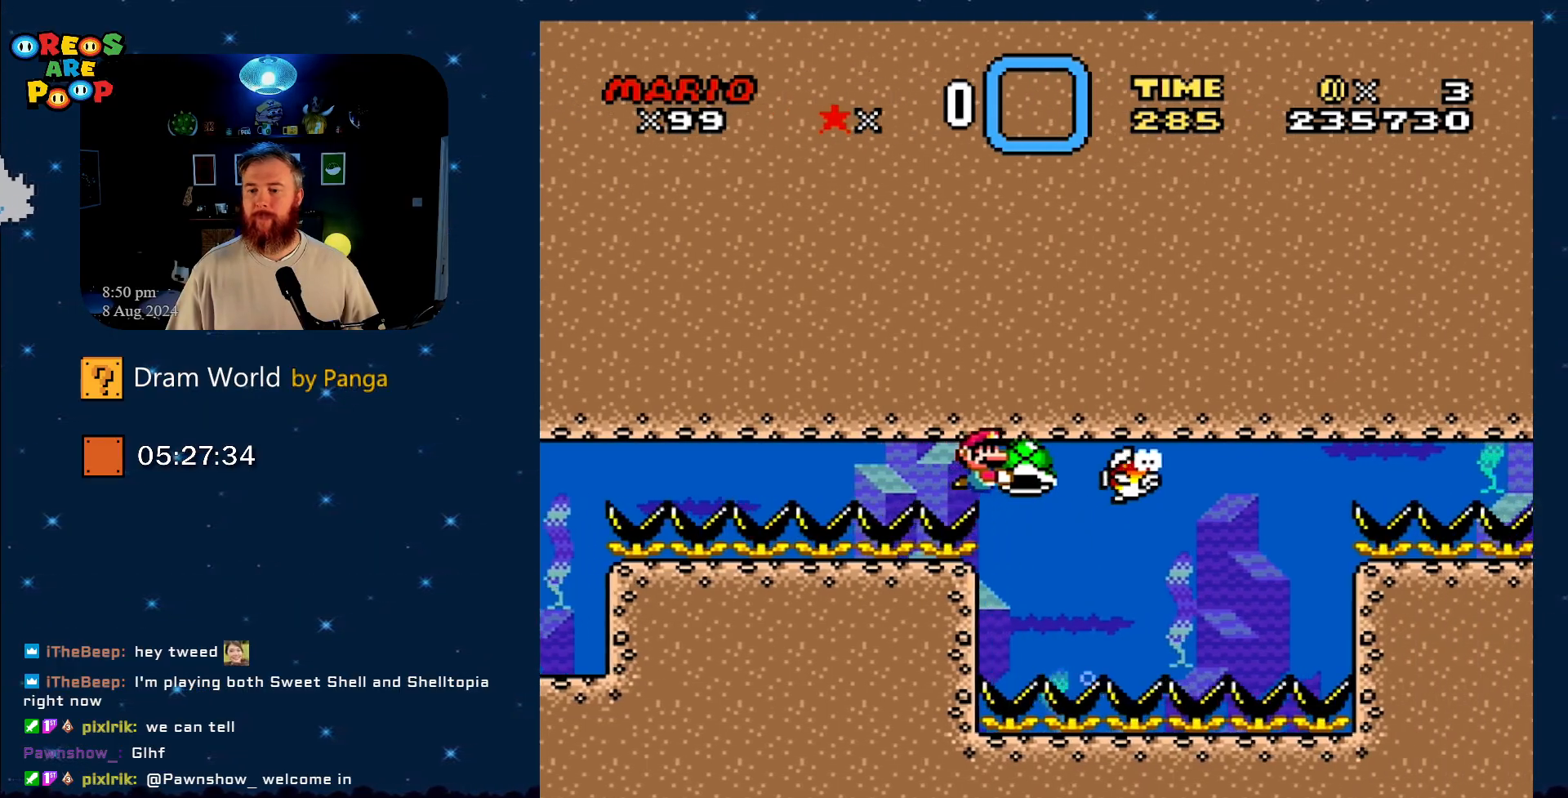
{"buttons": ["Y", "DPAD_DOWN"], "events": [[83, "DPAD_DOWN", "down"], [367, "DPAD_LEFT", "down"], [483, "DPAD_LEFT", "up"]]}
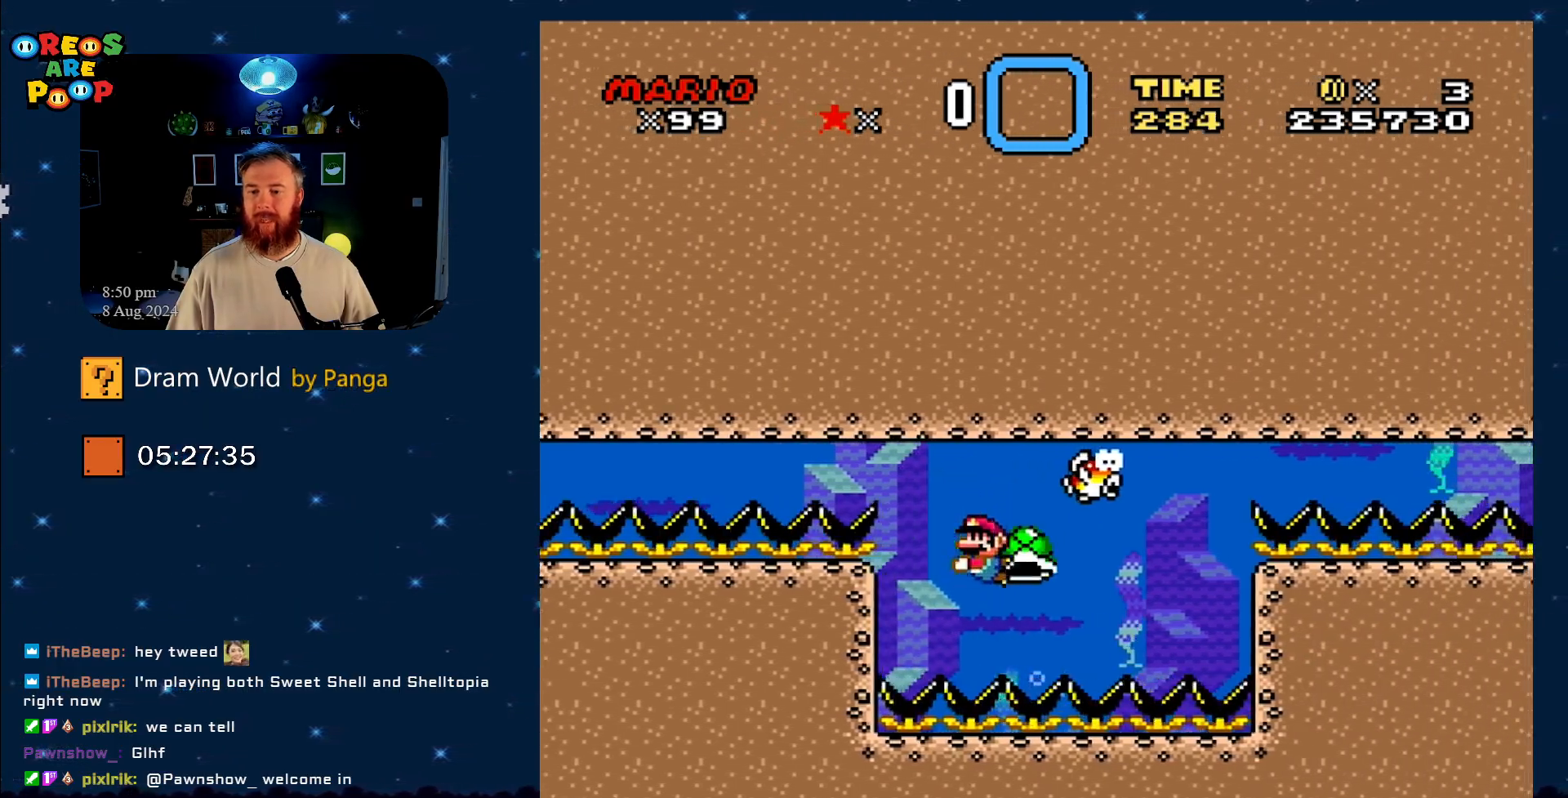
{"buttons": ["Y", "DPAD_LEFT"], "events": [[33, "DPAD_RIGHT", "down"], [50, "DPAD_DOWN", "up"], [84, "DPAD_RIGHT", "up"], [267, "DPAD_RIGHT", "down"], [367, "DPAD_RIGHT", "up"], [484, "DPAD_LEFT", "down"]]}
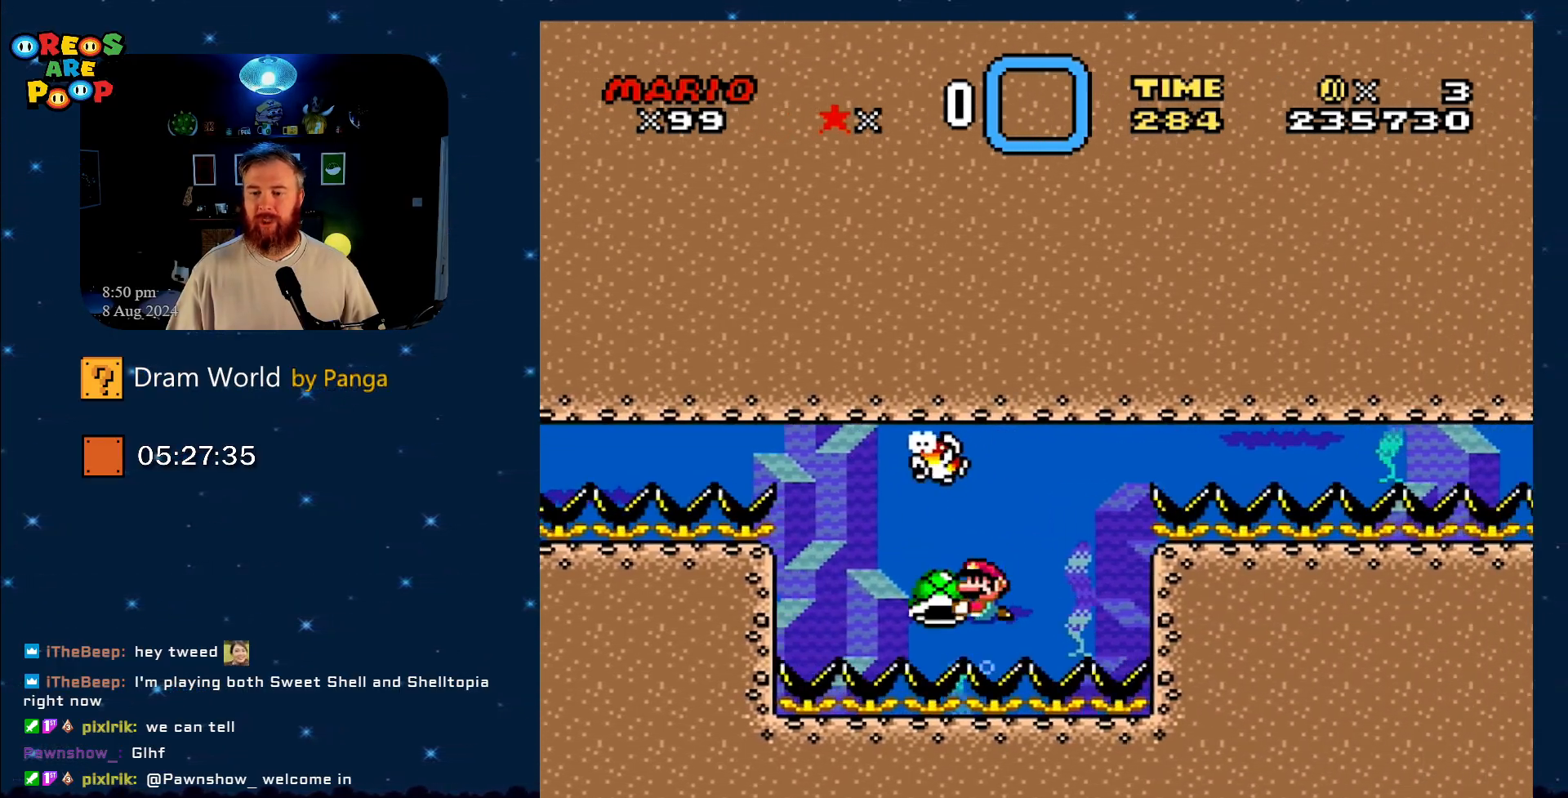
{"buttons": ["Y"], "events": [[150, "DPAD_LEFT", "up"], [283, "DPAD_RIGHT", "down"], [383, "DPAD_RIGHT", "up"]]}